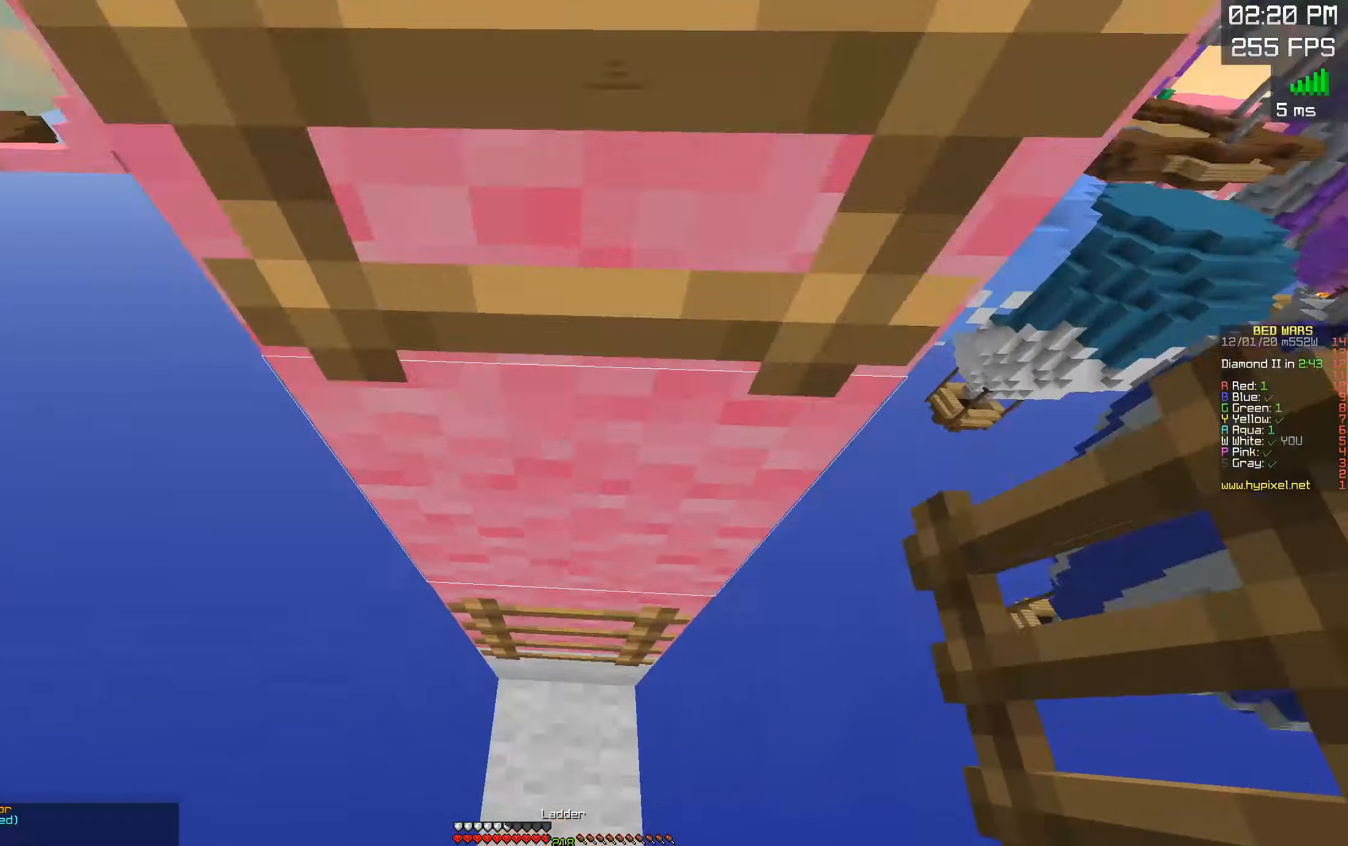
Gameplay with keyboard and mouse; each line is a JSON object with the keys and mouse buttons held at the frame after it. "events" lists presses ("down") and releases ("up") of "a", "d", "s", "space", "w", "mouse_left" and "mouse_right" between this image and that frame as [ms after this image, input, new state], when the widget could be followed in between. "mouse_left", "mouse_right" = the "left", "right" buttons of the "mouse" list. No other keys are recorded. Fast repeated clicks can show as one long hold. Mouse movement is not recorded.
{"keys": ["s"], "mouse": [], "events": [[100, "mouse_right", "down"], [283, "s", "down"], [317, "mouse_right", "up"]]}
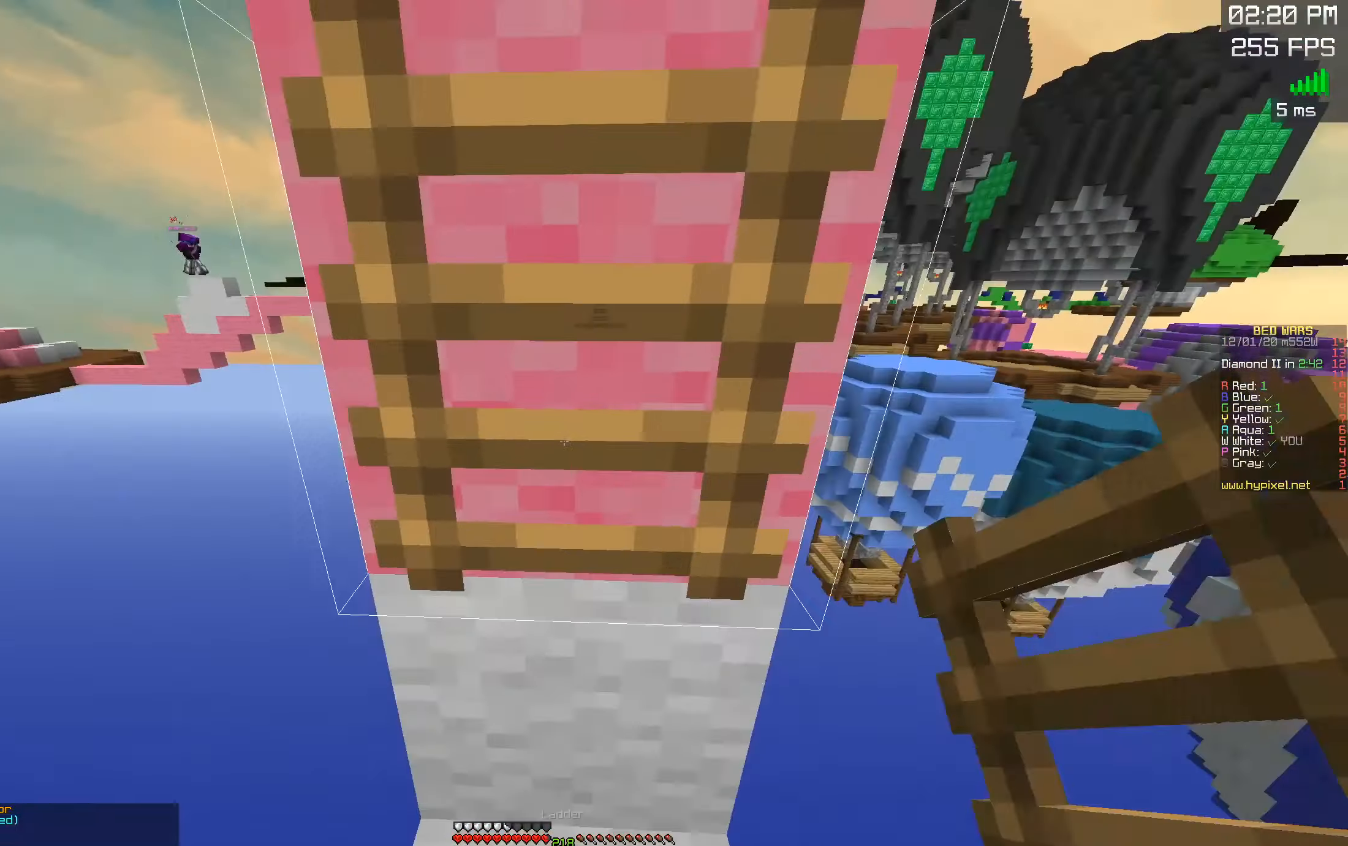
{"keys": ["space", "w"], "mouse": [], "events": [[33, "space", "down"], [283, "space", "up"], [383, "s", "up"], [417, "w", "down"], [483, "space", "down"]]}
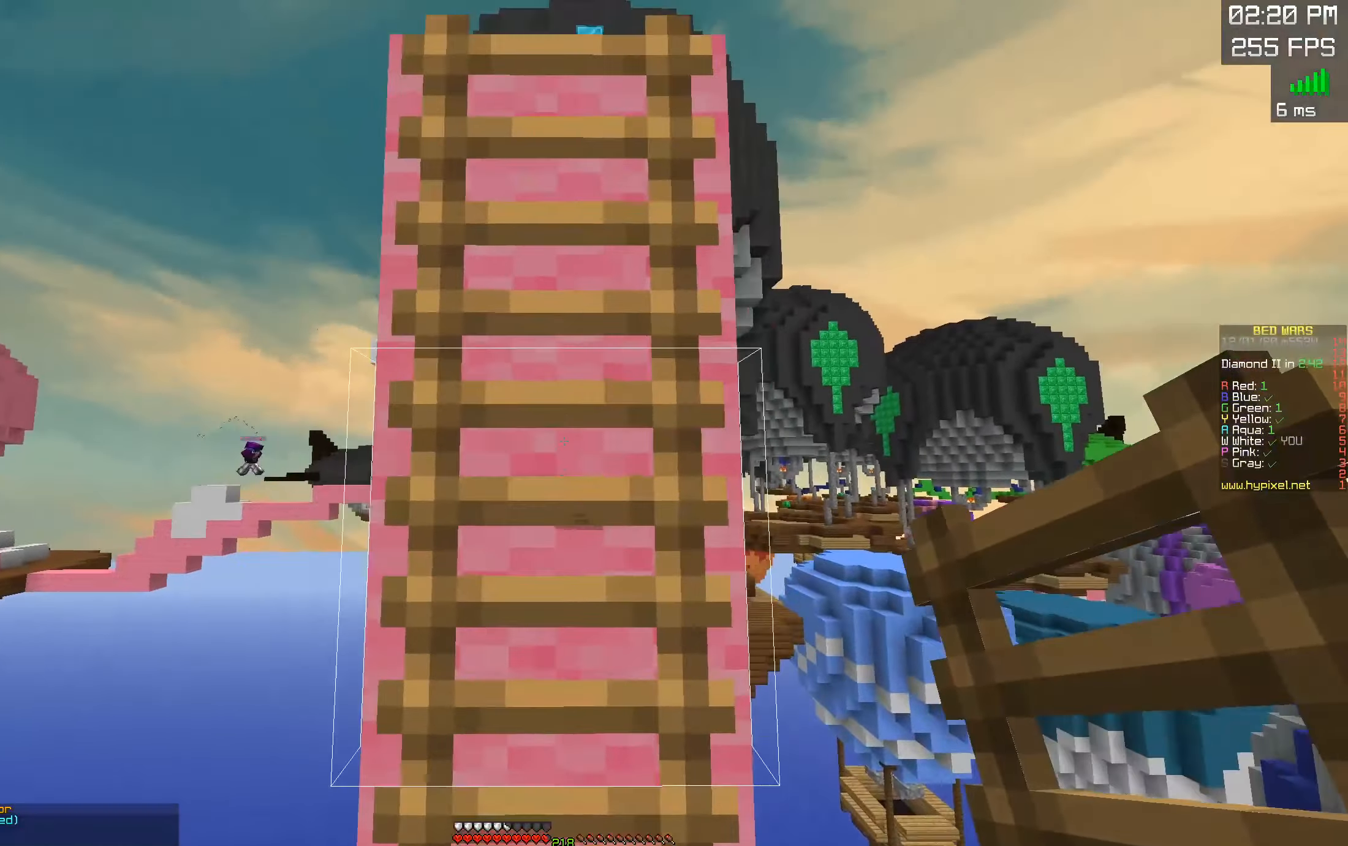
{"keys": ["w"], "mouse": [], "events": [[367, "space", "up"]]}
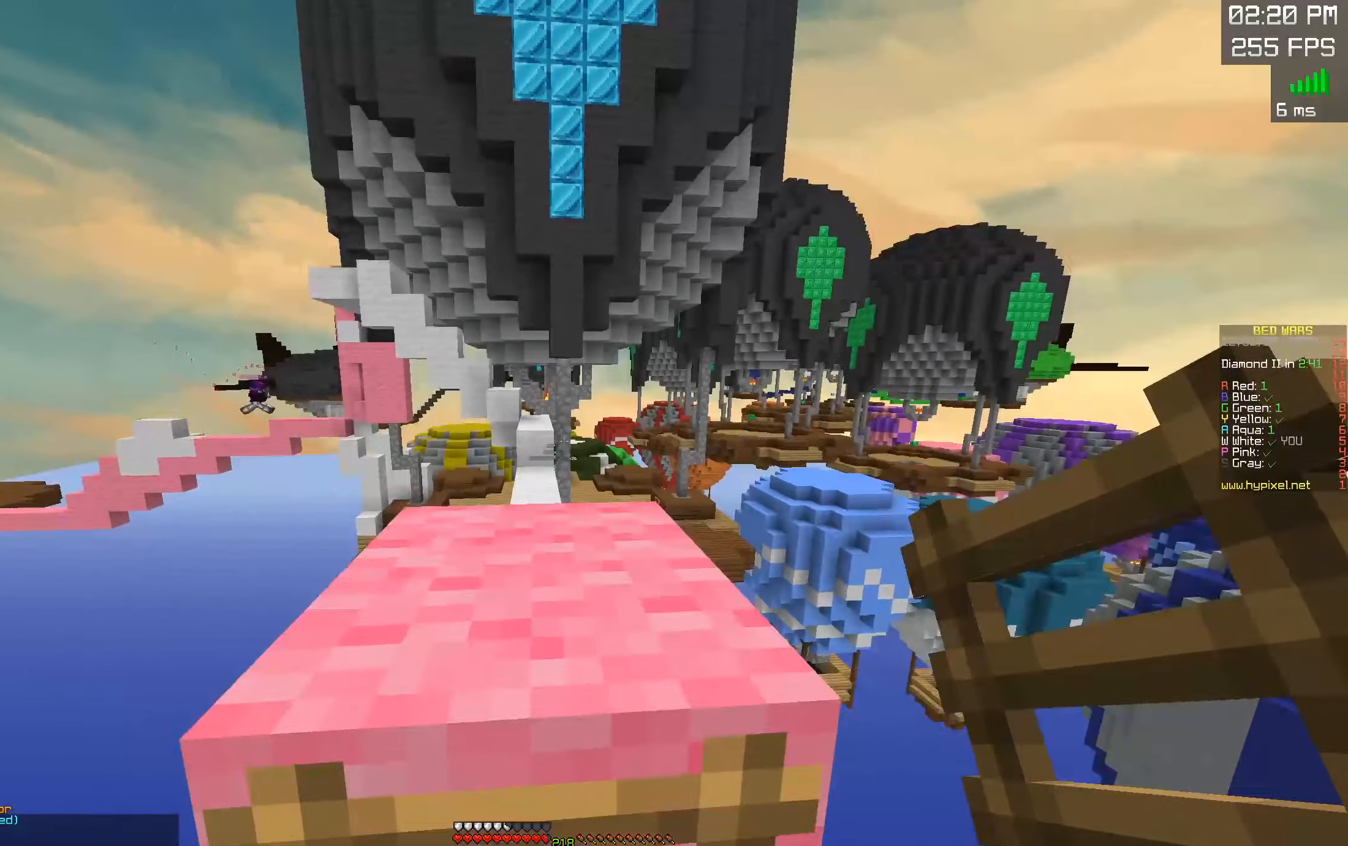
{"keys": ["w"], "mouse": [], "events": []}
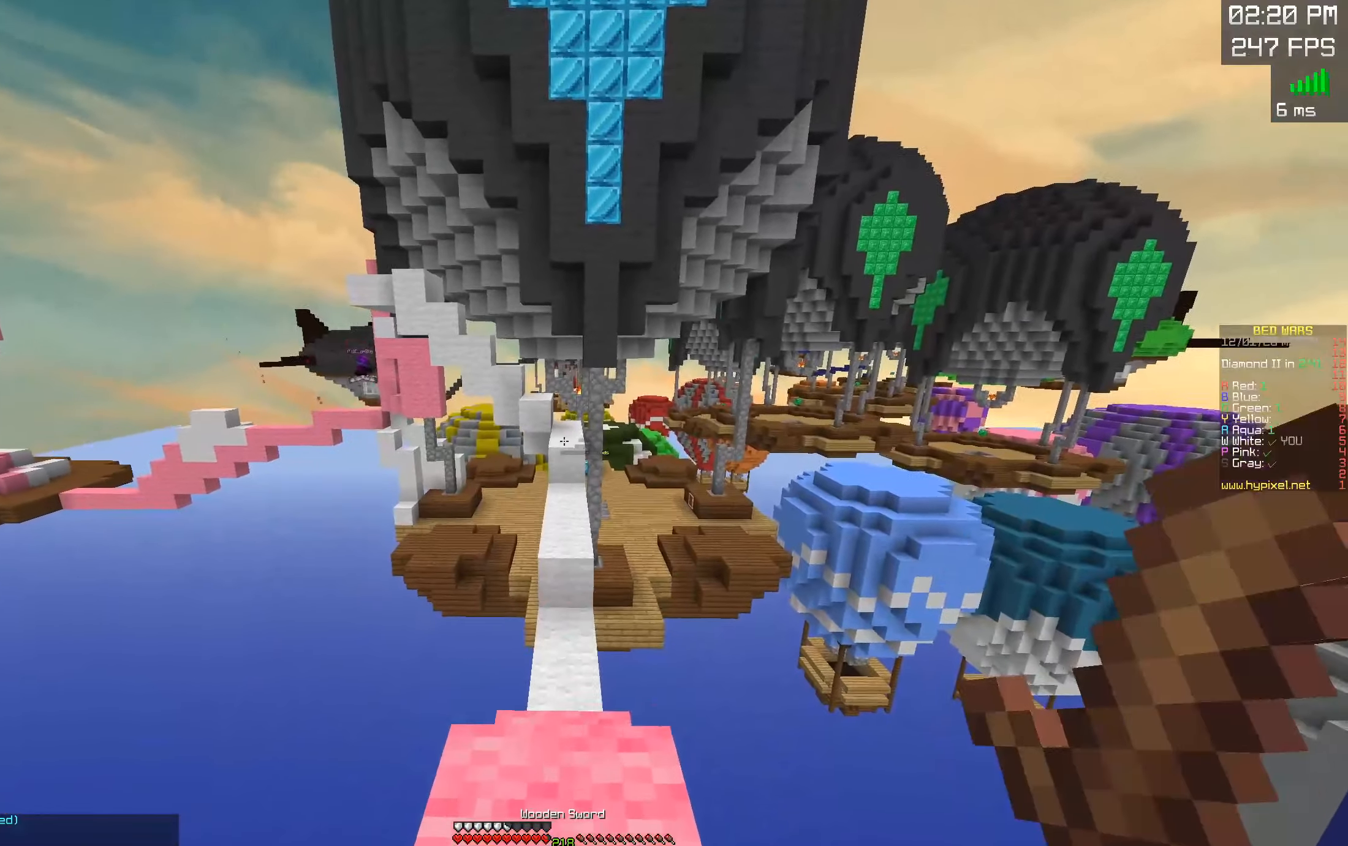
{"keys": [], "mouse": [], "events": [[433, "w", "up"]]}
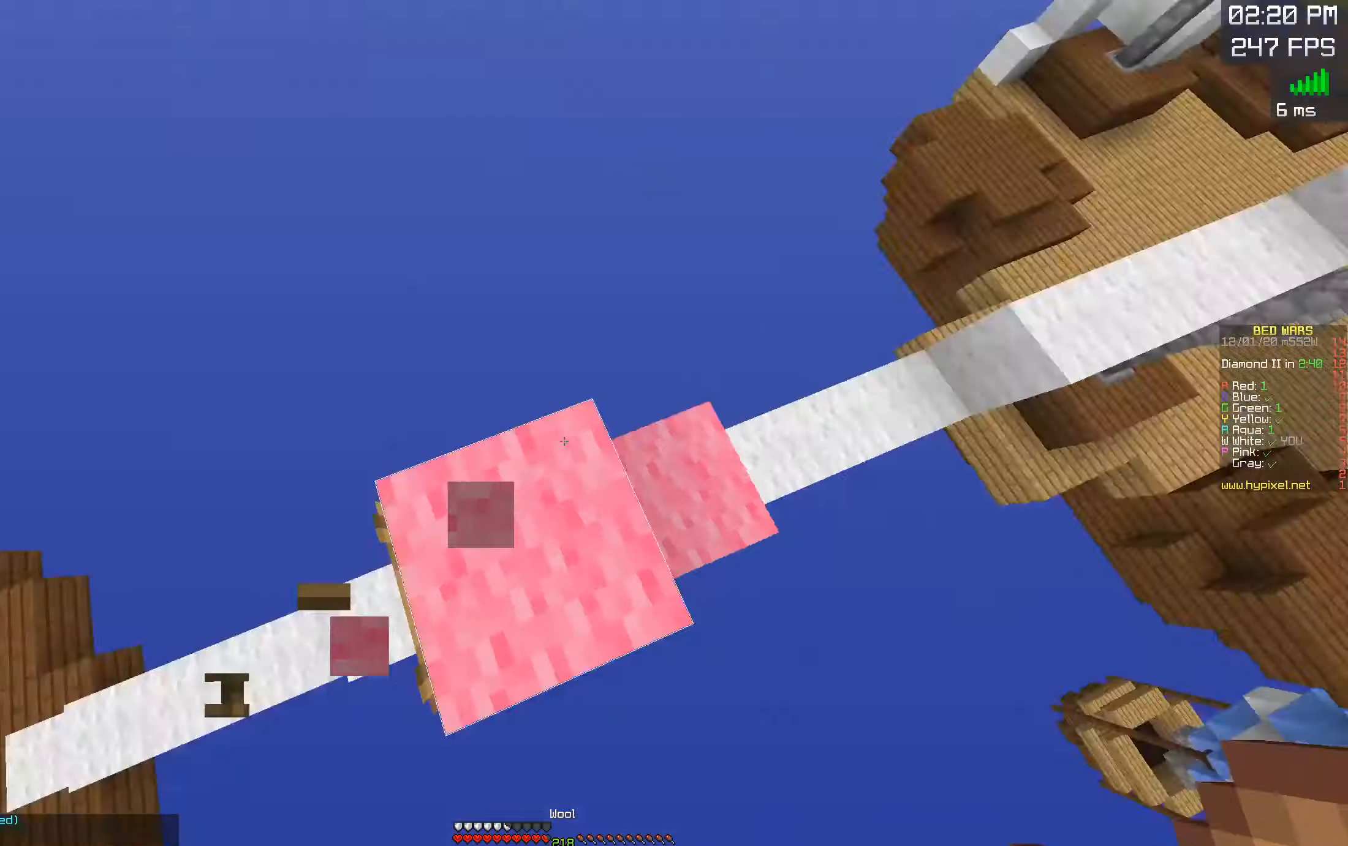
{"keys": ["s", "space"], "mouse": ["right"]}
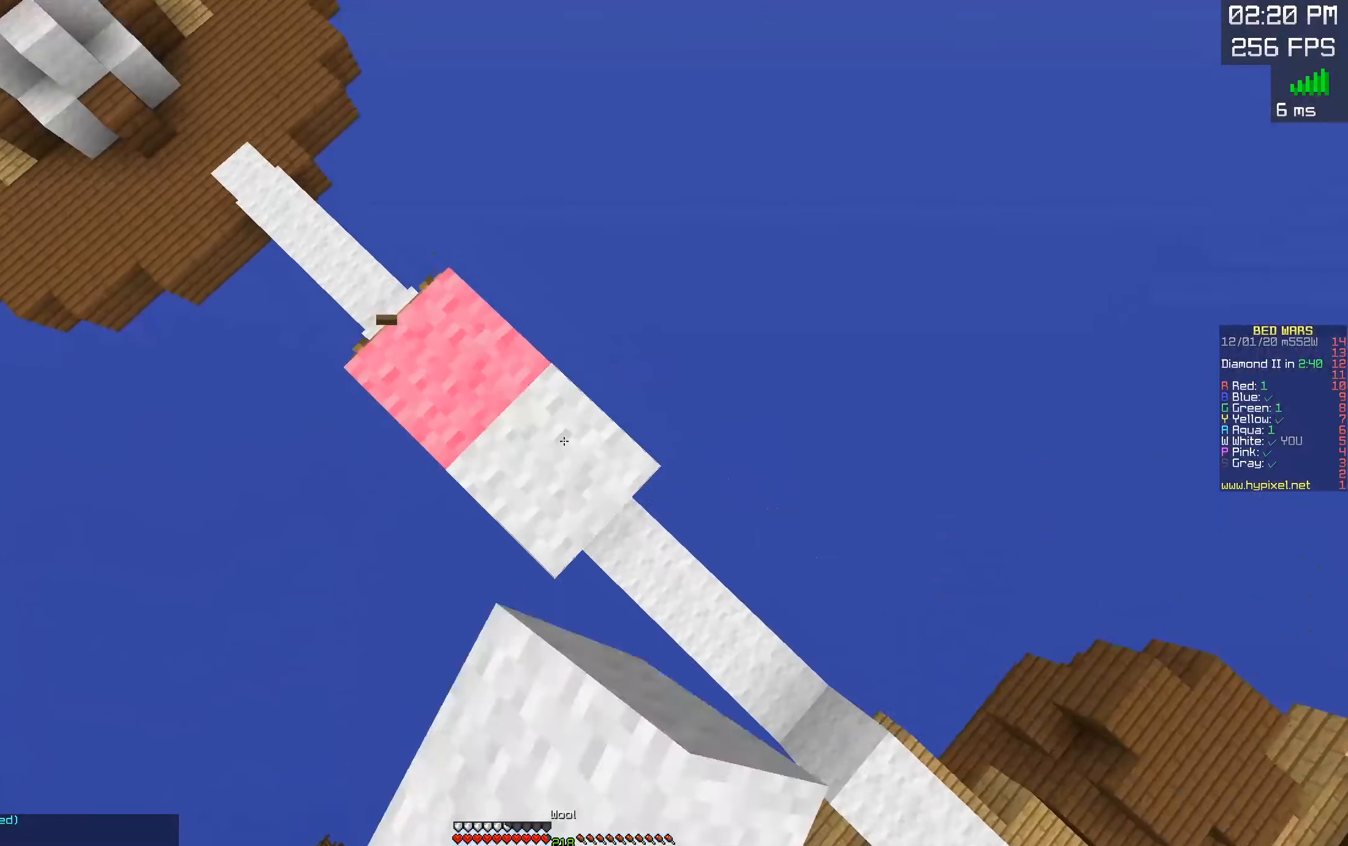
{"keys": ["d", "s", "space"], "mouse": []}
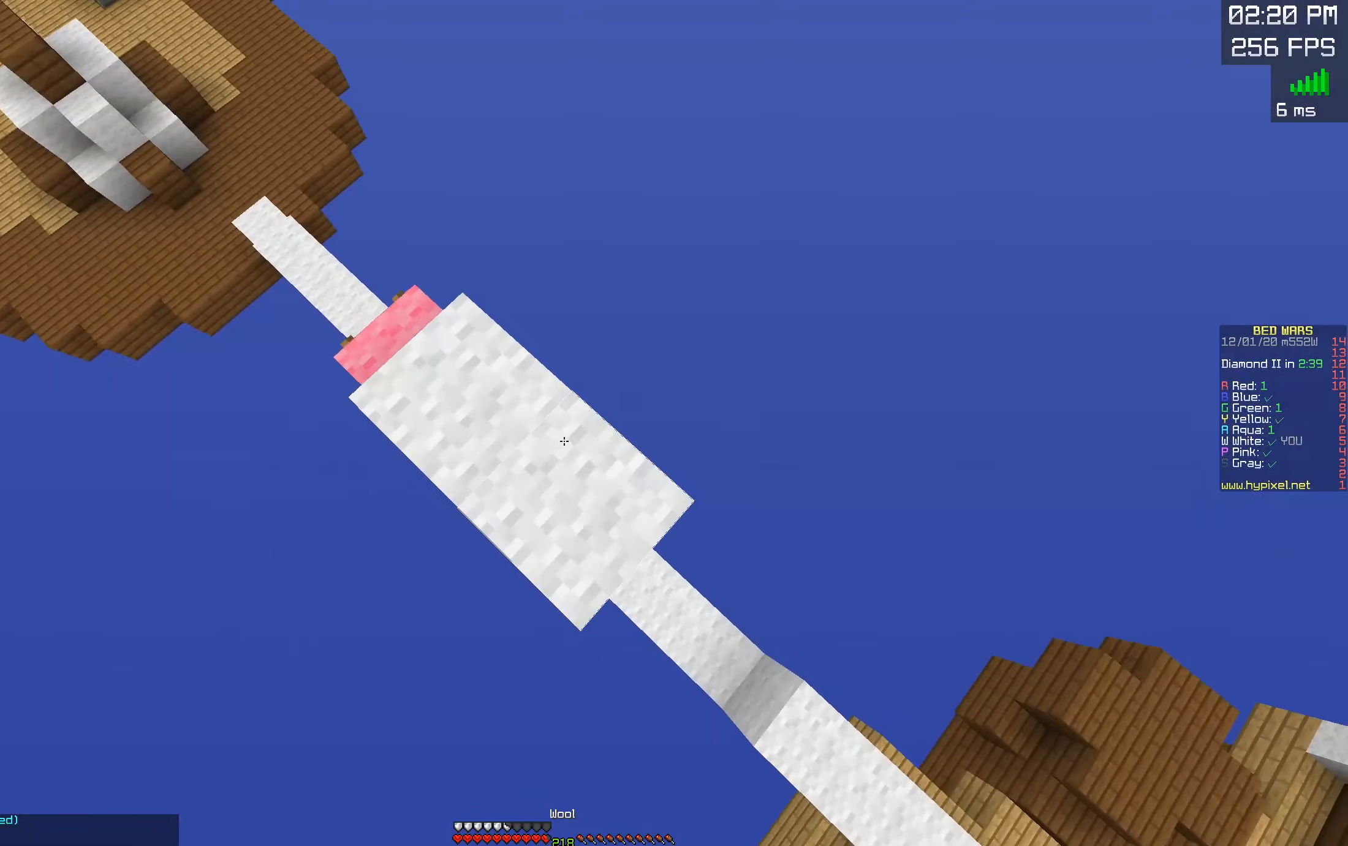
{"keys": ["d", "s", "space"], "mouse": ["right"], "events": [[33, "mouse_right", "down"], [67, "space", "up"], [350, "space", "down"]]}
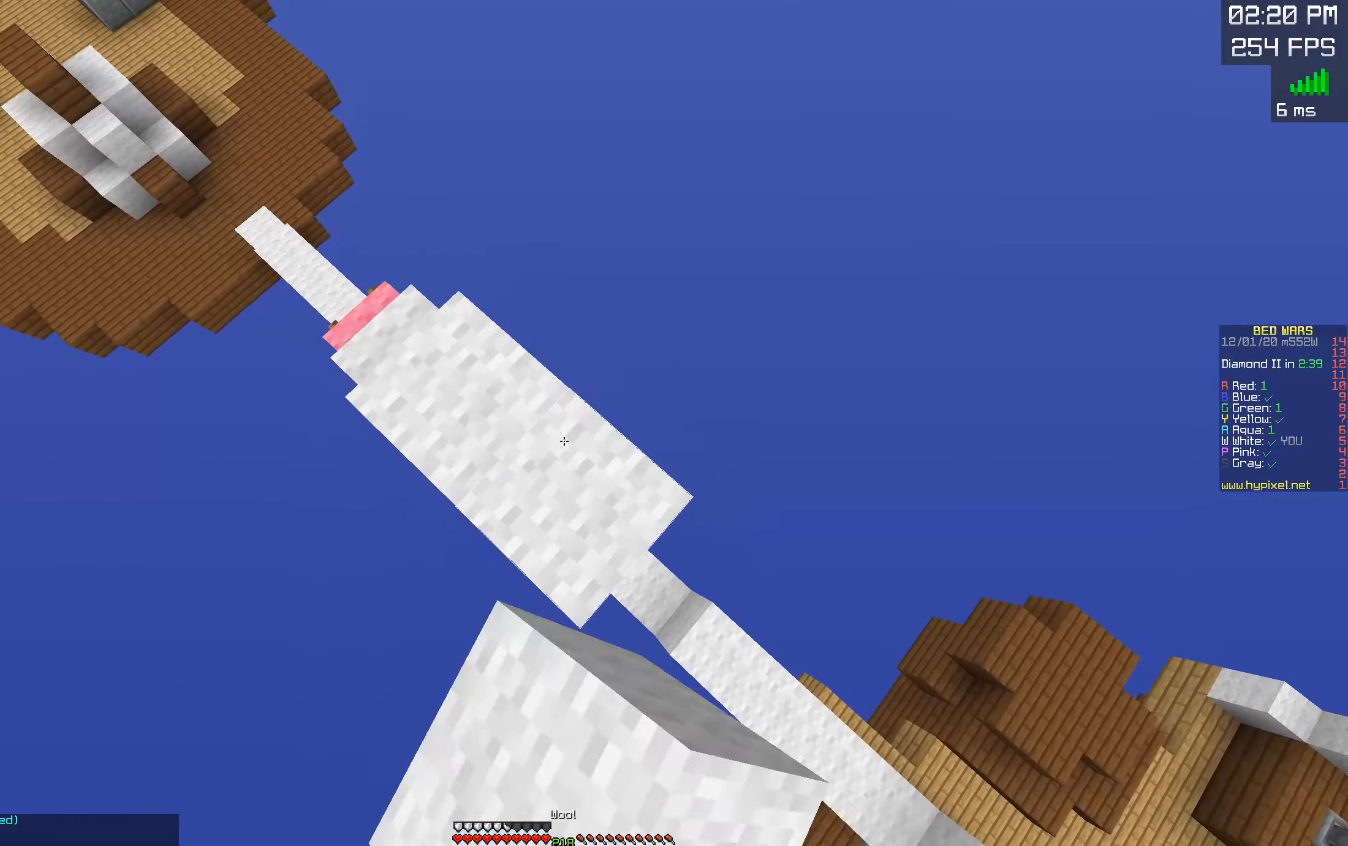
{"keys": ["d", "s"], "mouse": ["right"], "events": [[50, "space", "up"], [400, "mouse_right", "up"], [483, "mouse_right", "down"]]}
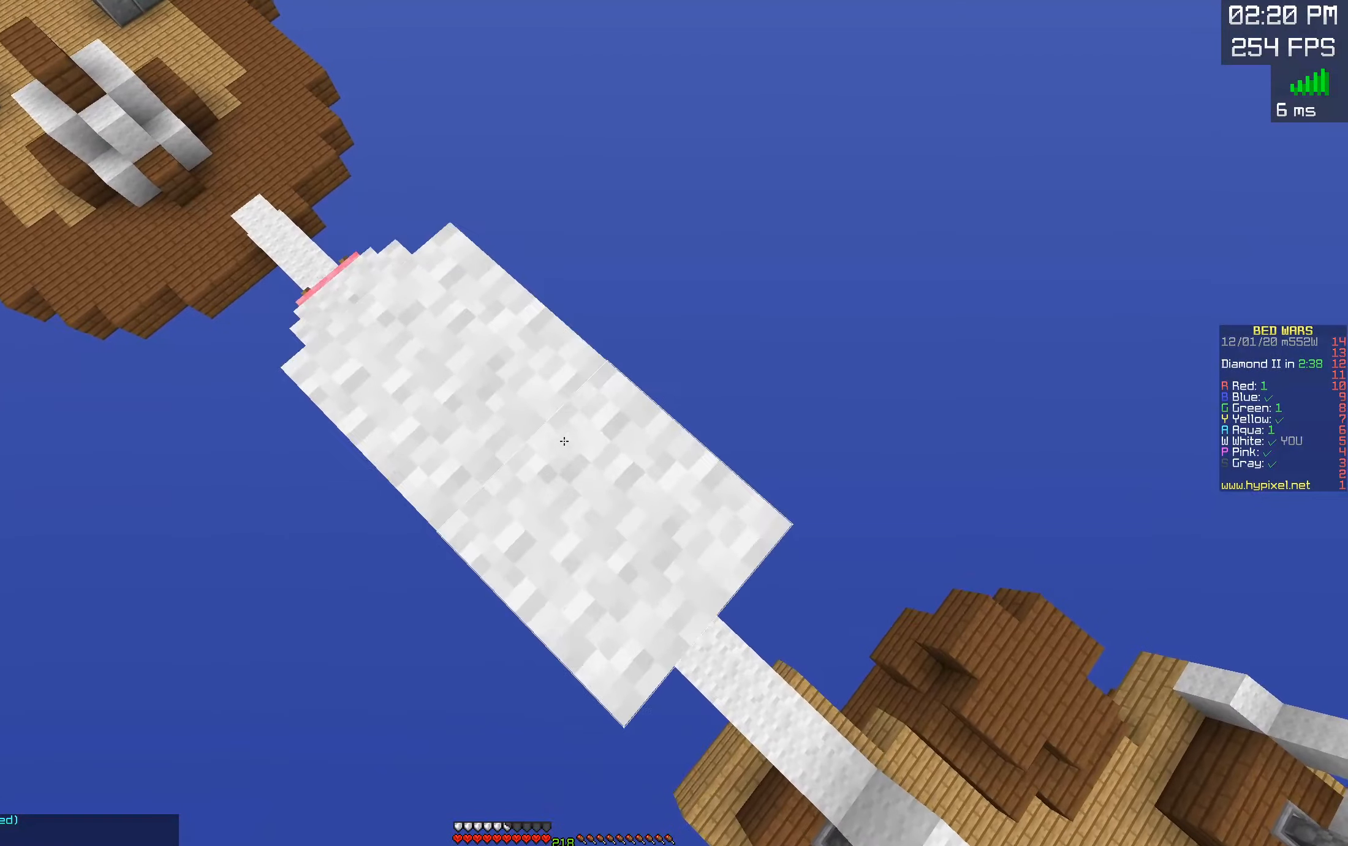
{"keys": ["d", "s"], "mouse": ["right"], "events": [[284, "space", "down"], [450, "space", "up"]]}
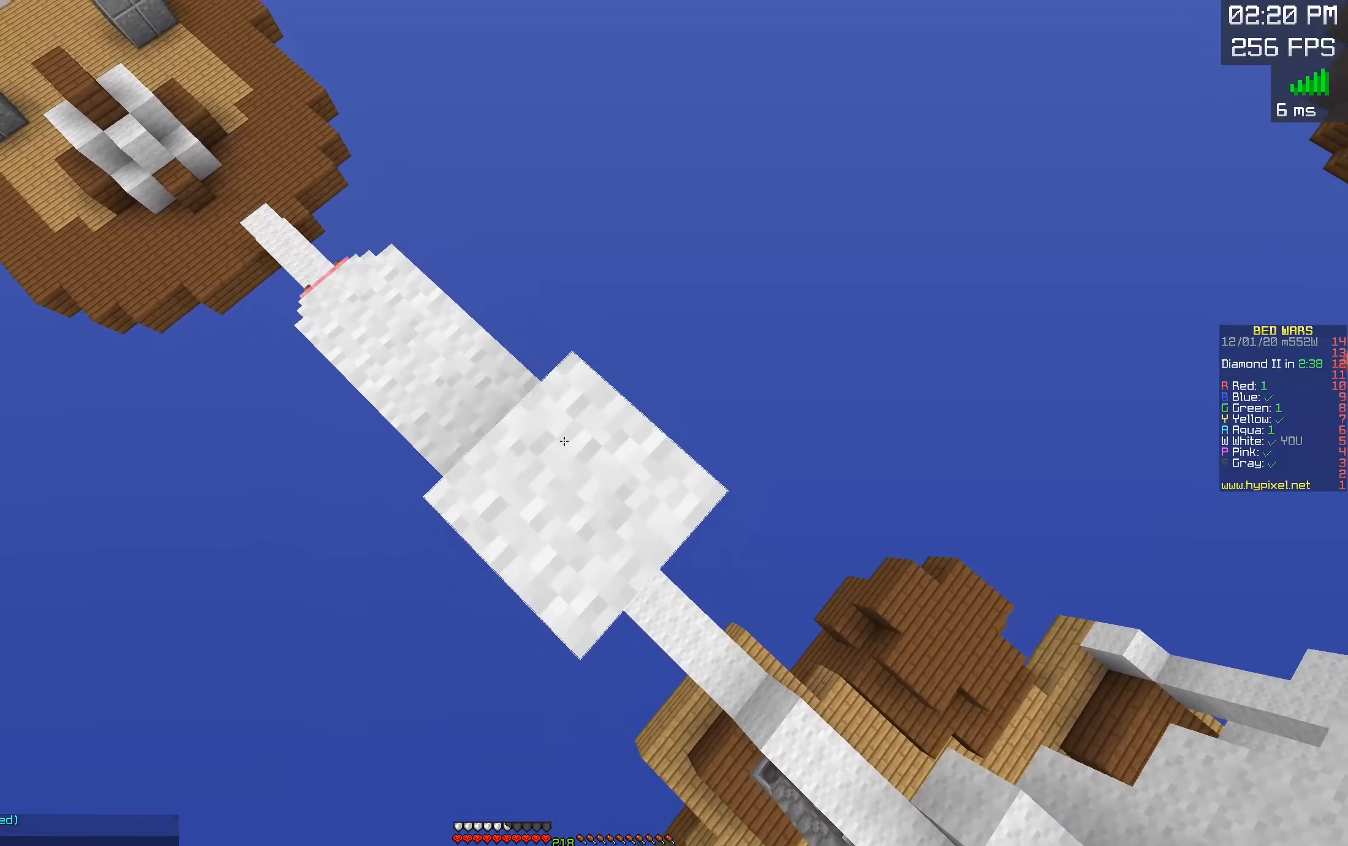
{"keys": ["d", "s"], "mouse": [], "events": [[184, "mouse_right", "up"], [350, "mouse_right", "down"], [450, "mouse_right", "up"]]}
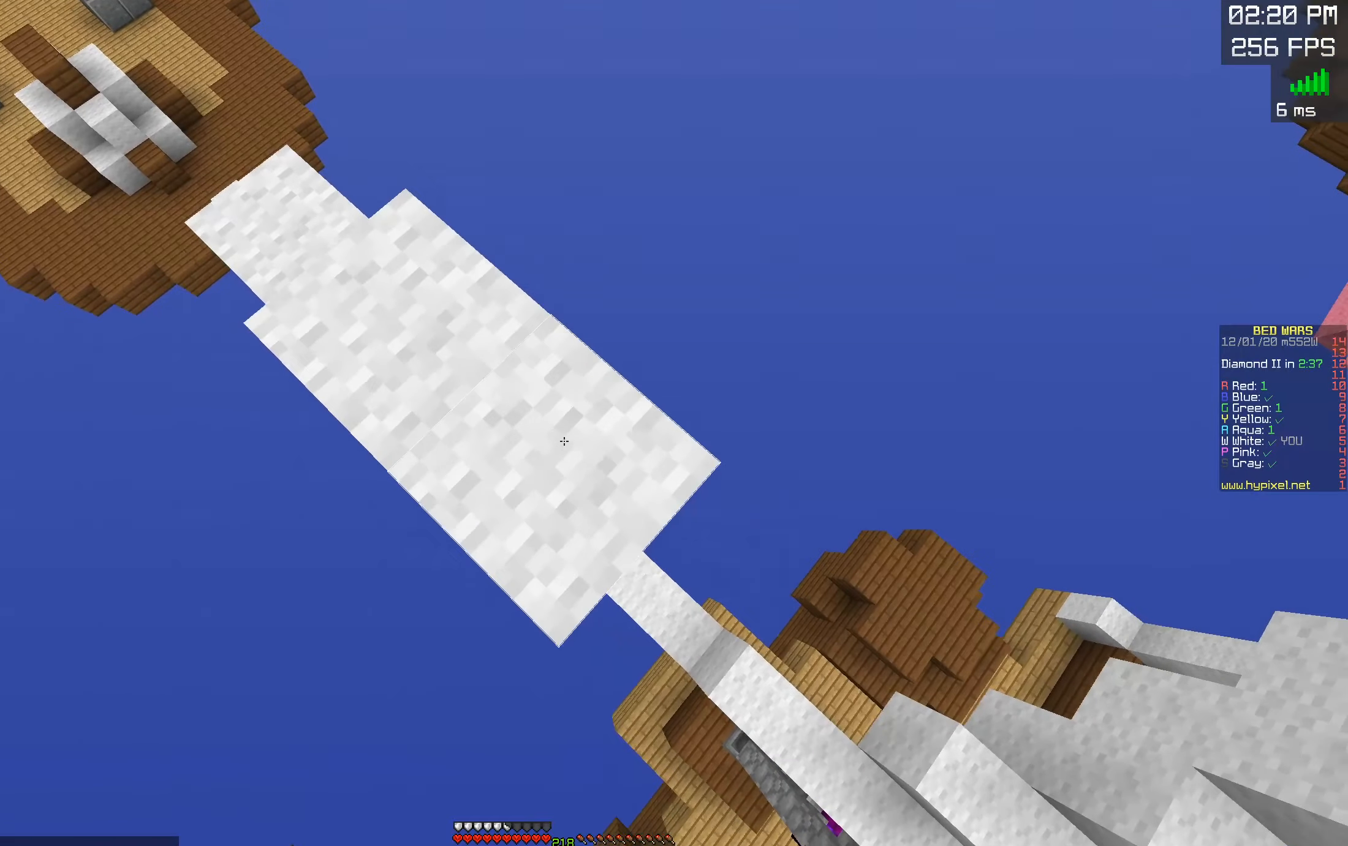
{"keys": ["d", "s"], "mouse": ["right"], "events": [[167, "mouse_right", "down"], [284, "mouse_right", "up"], [467, "mouse_right", "down"]]}
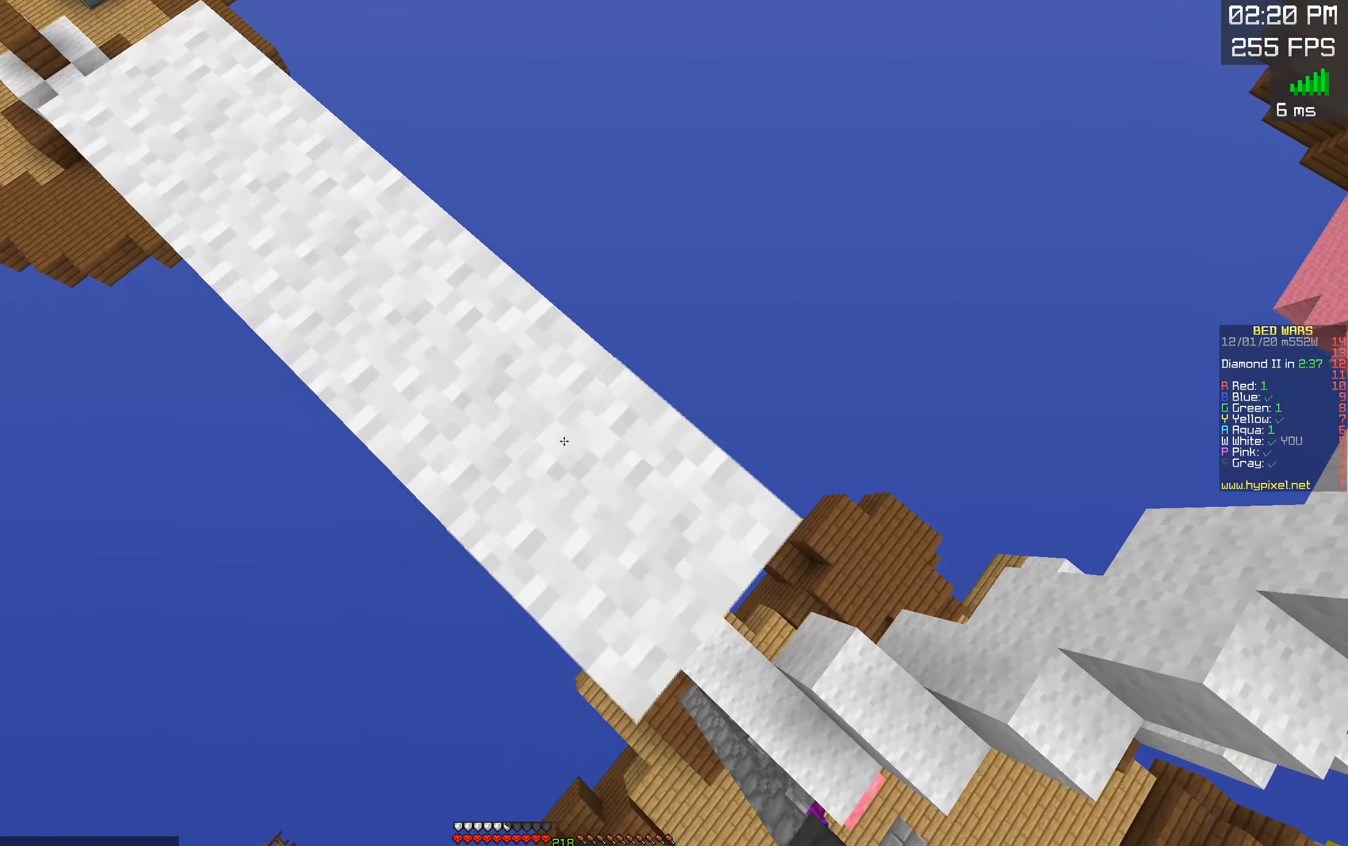
{"keys": ["d", "s"], "mouse": [], "events": [[67, "mouse_right", "up"], [284, "mouse_right", "down"], [434, "mouse_right", "up"]]}
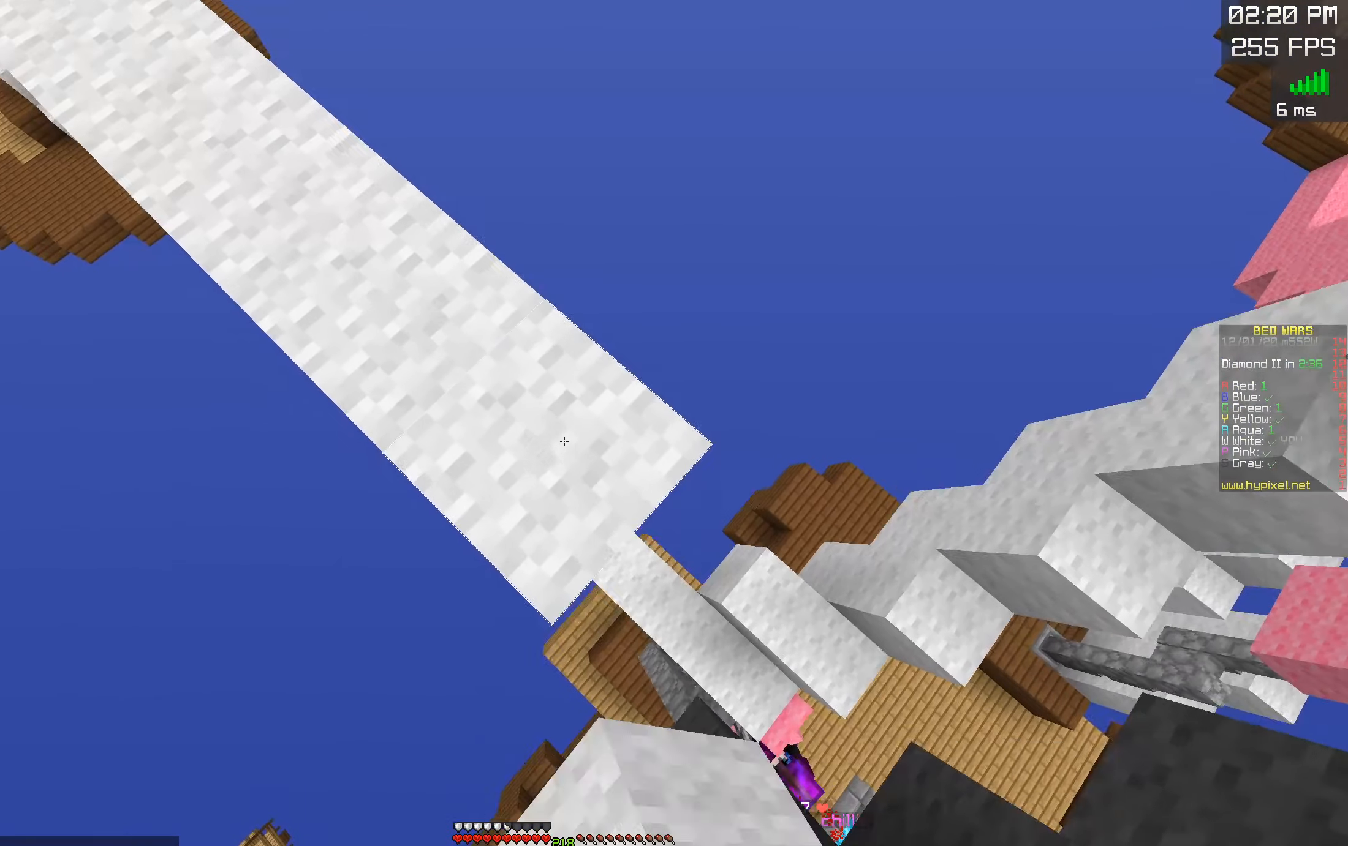
{"keys": ["a"], "mouse": ["right"], "events": [[184, "mouse_right", "down"], [234, "space", "down"], [317, "s", "up"], [350, "d", "up"], [384, "space", "up"], [434, "a", "down"]]}
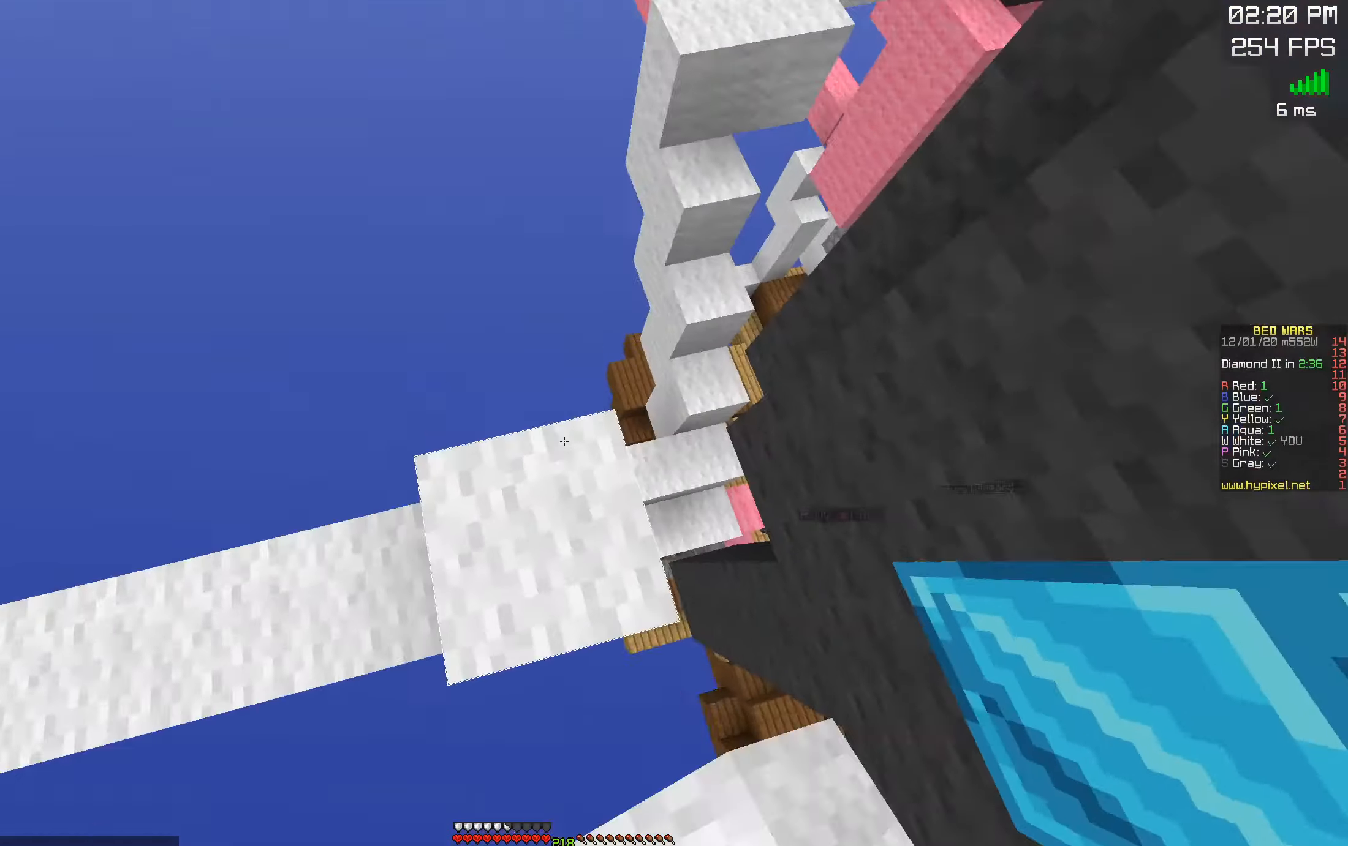
{"keys": ["space", "w"], "mouse": [], "events": [[34, "mouse_right", "up"], [250, "w", "down"], [334, "a", "up"], [400, "space", "down"]]}
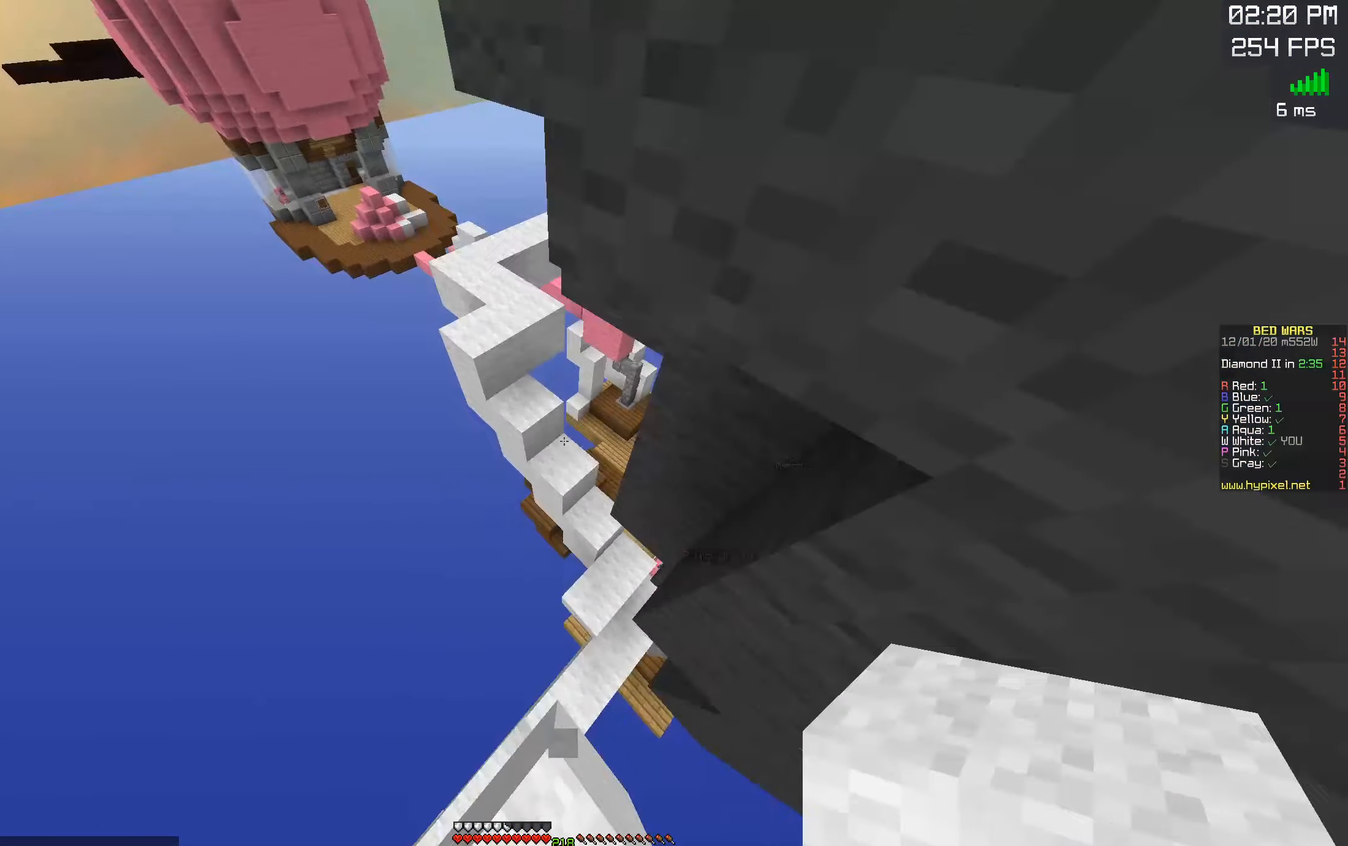
{"keys": ["d", "w"], "mouse": ["right"], "events": [[134, "space", "up"], [184, "a", "down"], [267, "d", "down"], [317, "a", "up"], [450, "mouse_right", "down"]]}
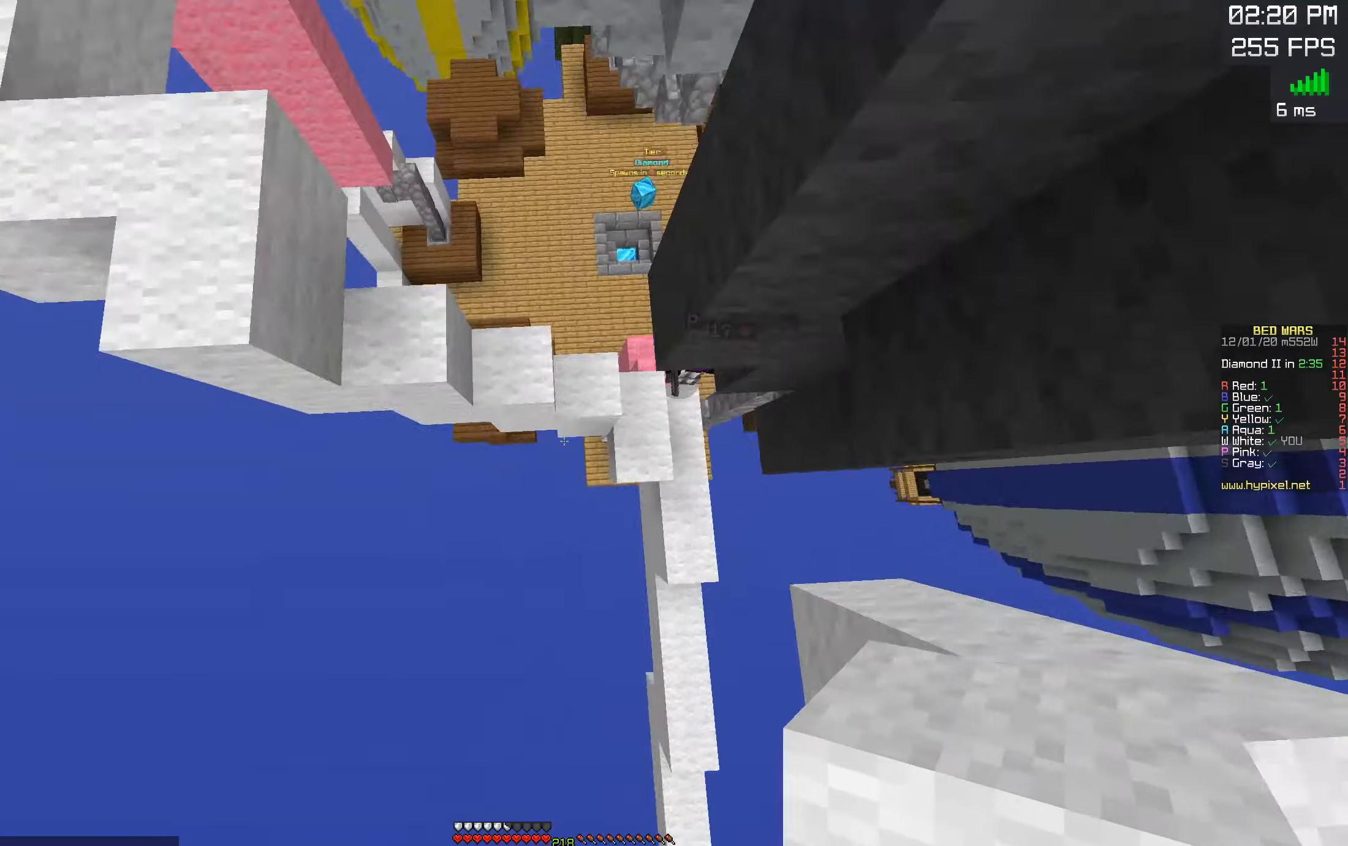
{"keys": ["d", "w"], "mouse": ["right"], "events": [[250, "d", "up"], [384, "mouse_right", "up"], [417, "d", "down"], [417, "mouse_right", "down"]]}
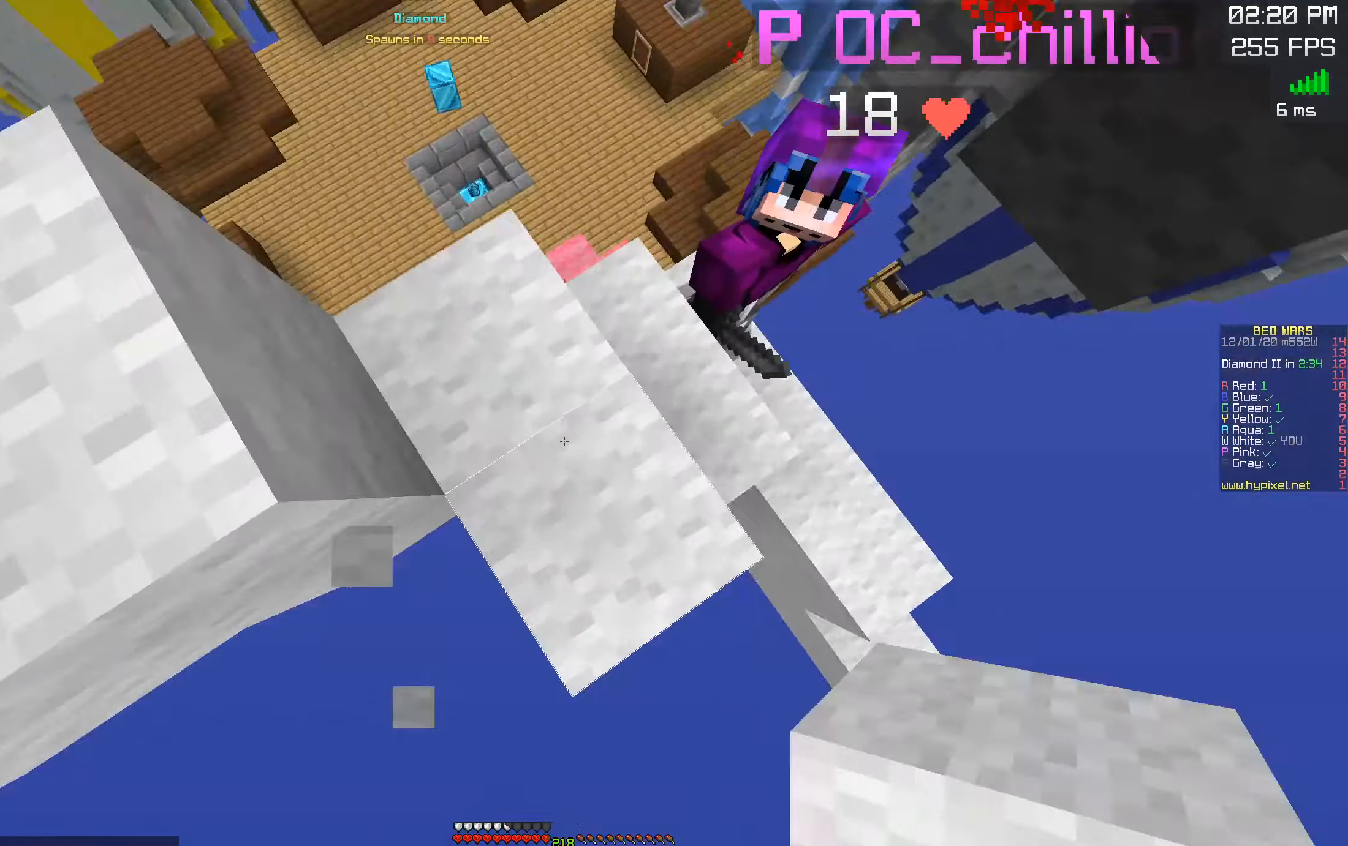
{"keys": ["a", "w"], "mouse": ["left"], "events": [[17, "d", "up"], [17, "mouse_right", "up"], [17, "w", "up"], [100, "w", "down"], [117, "d", "down"], [200, "mouse_left", "down"], [217, "d", "up"], [300, "mouse_left", "up"], [400, "mouse_left", "down"], [484, "a", "down"]]}
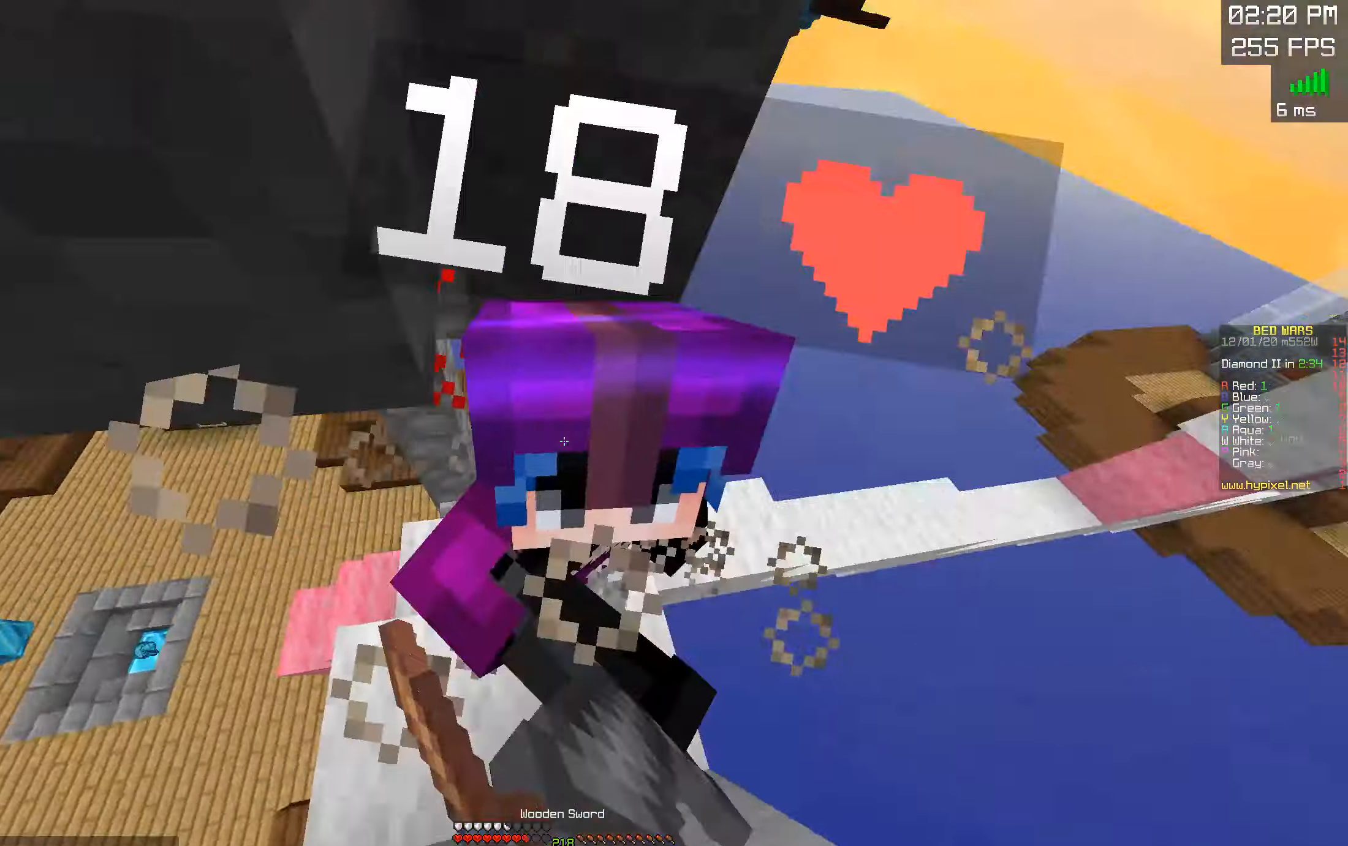
{"keys": ["a", "d"], "mouse": ["left"], "events": [[100, "w", "up"], [134, "mouse_right", "down"], [167, "w", "down"], [234, "mouse_right", "up"], [284, "mouse_right", "down"], [350, "a", "up"], [384, "d", "down"], [400, "w", "up"], [467, "a", "down"], [484, "mouse_right", "up"]]}
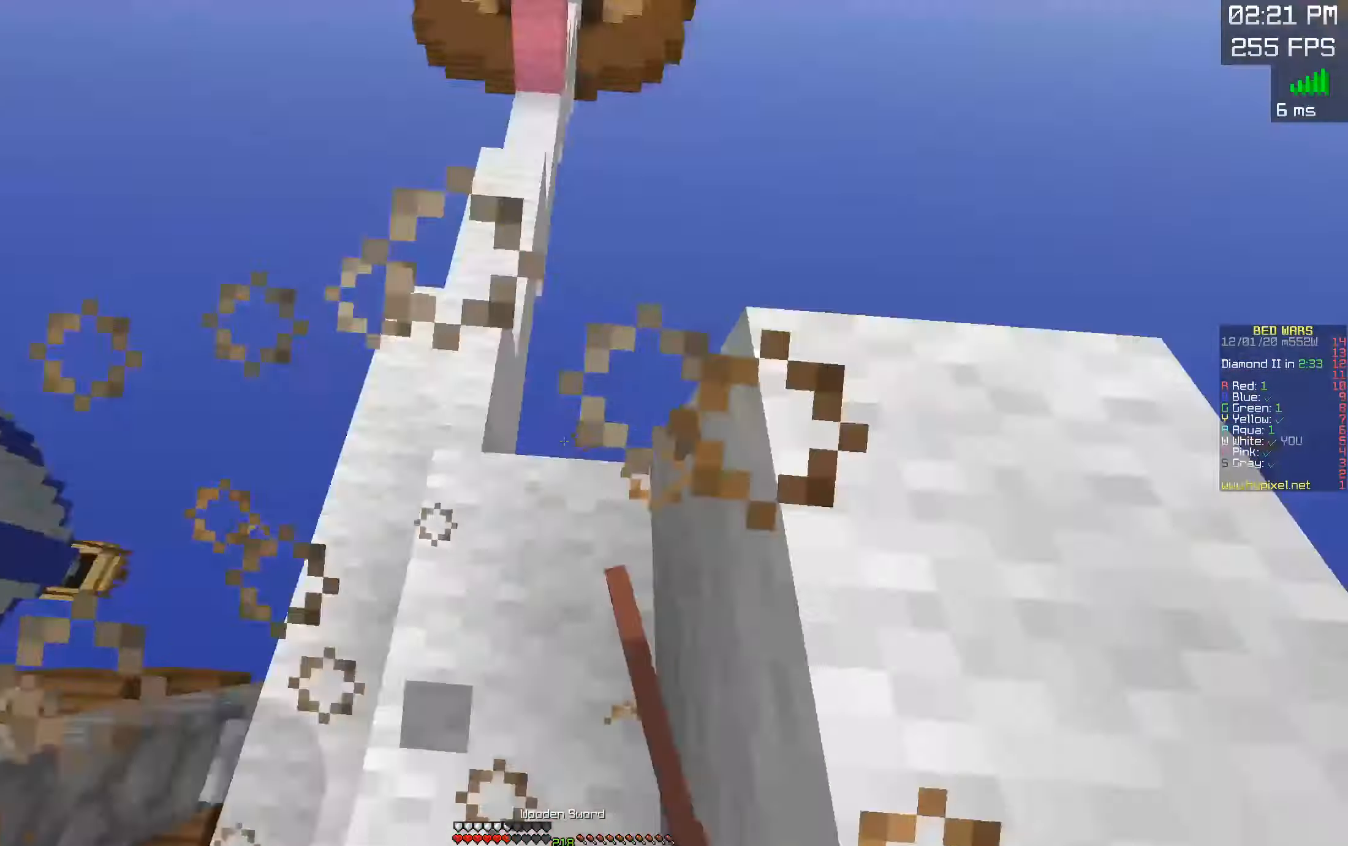
{"keys": ["a", "w"], "mouse": ["left", "right"], "events": [[50, "d", "up"], [50, "mouse_right", "down"], [134, "mouse_right", "up"], [184, "w", "down"], [200, "mouse_right", "down"], [284, "mouse_right", "up"], [350, "mouse_right", "down"], [433, "a", "up"], [466, "a", "down"]]}
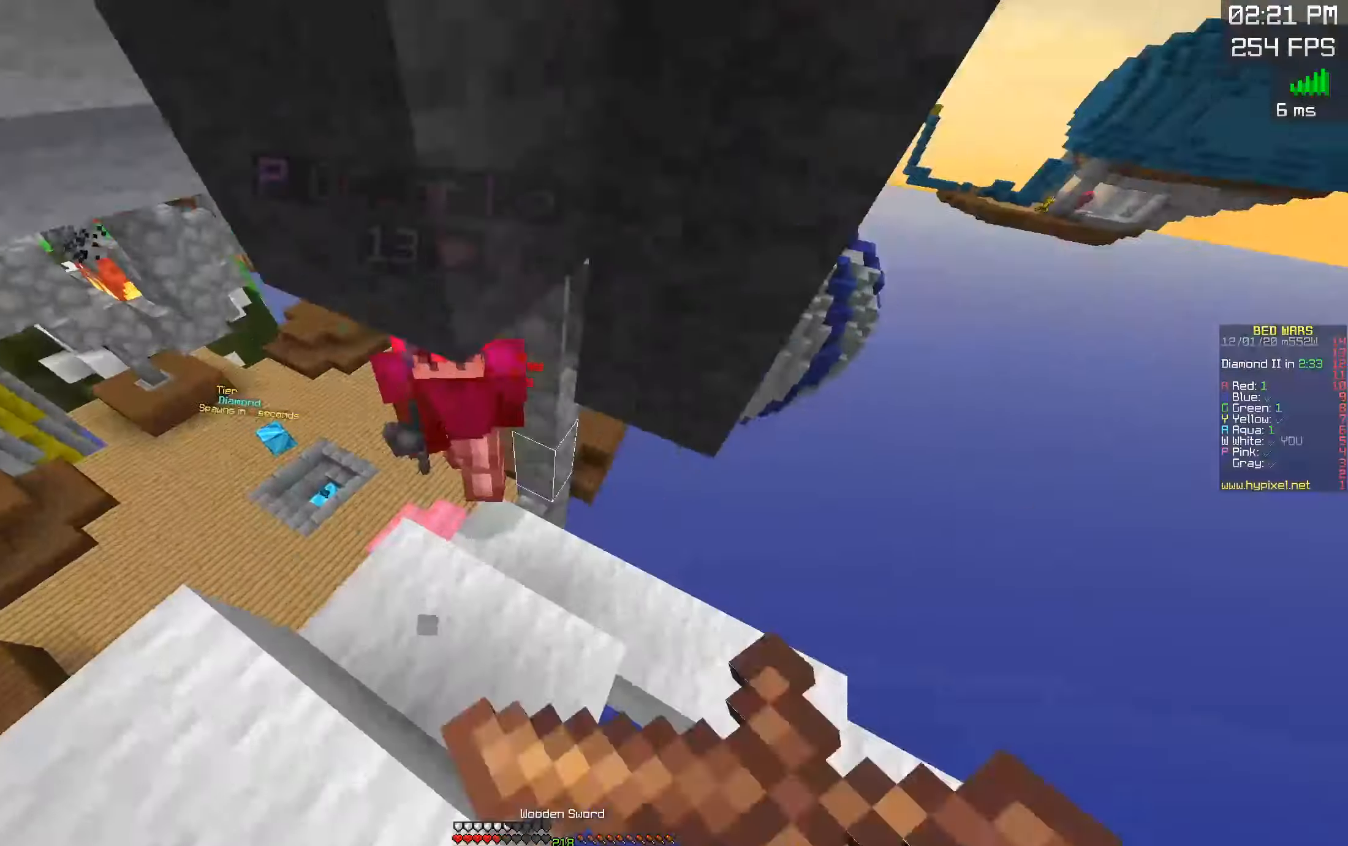
{"keys": ["w"], "mouse": ["left"], "events": [[66, "mouse_right", "up"], [83, "mouse_left", "up"], [283, "mouse_left", "down"], [383, "a", "up"]]}
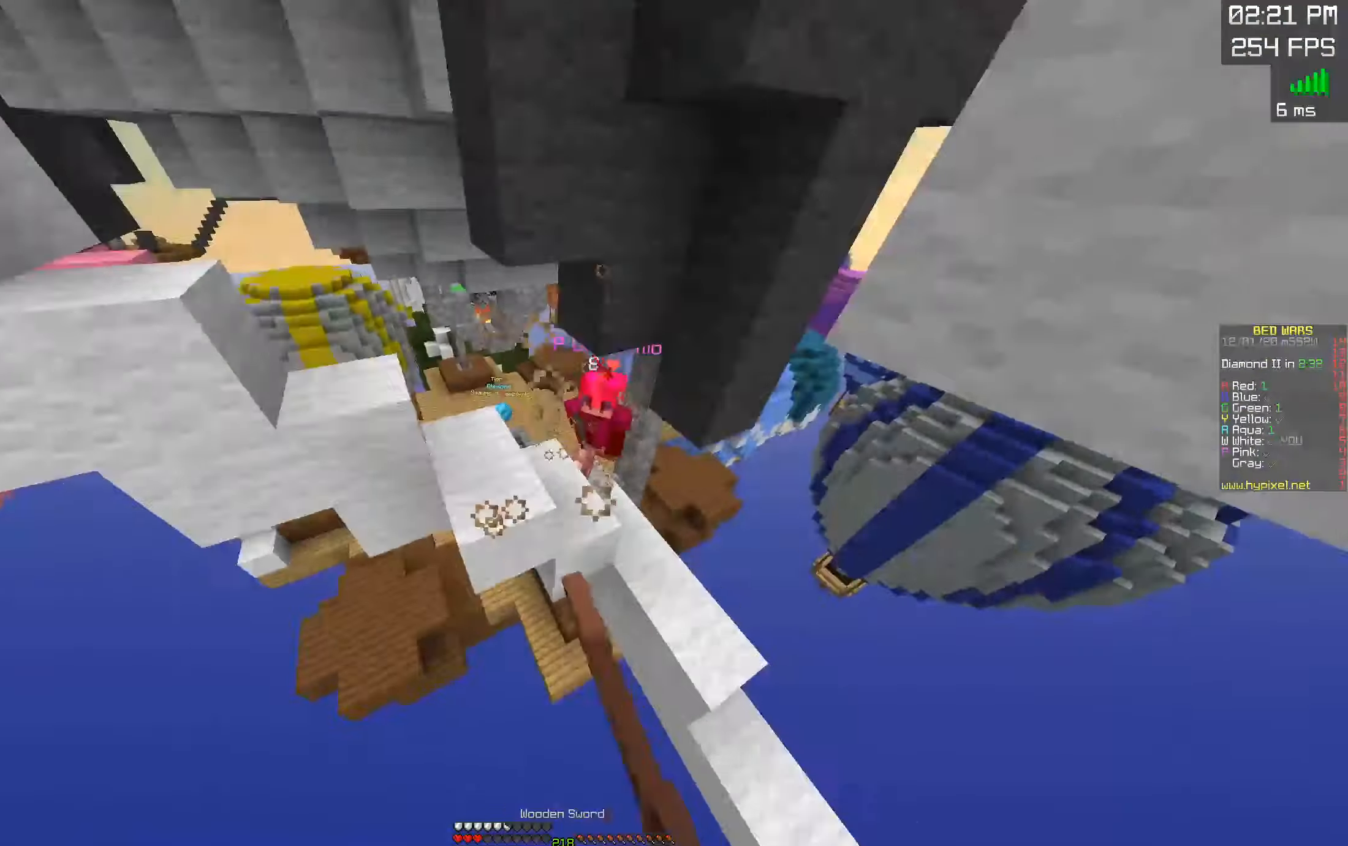
{"keys": ["w"], "mouse": ["right"], "events": [[66, "d", "down"], [233, "mouse_left", "up"], [250, "mouse_right", "down"], [316, "d", "up"]]}
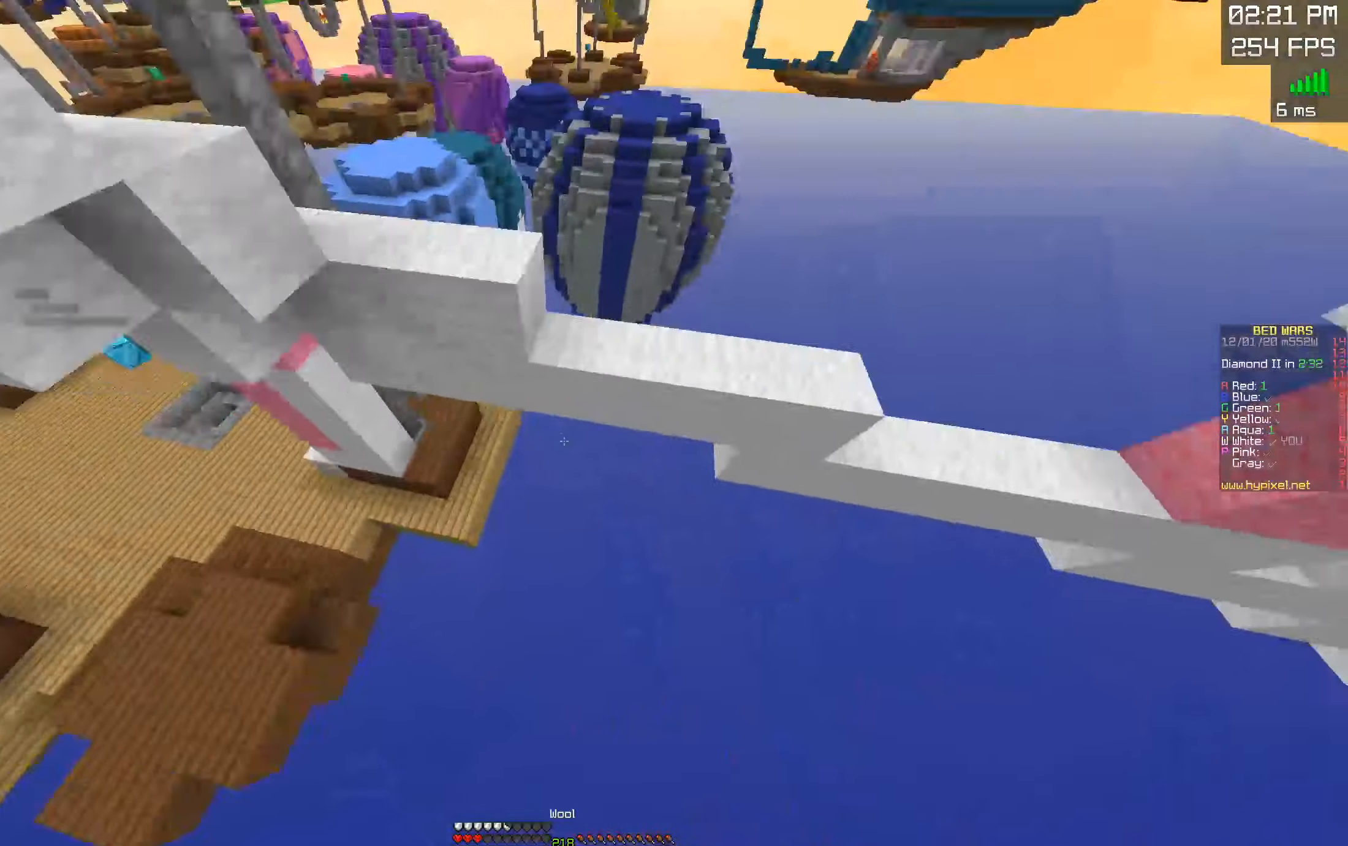
{"keys": ["w"], "mouse": ["right"], "events": [[150, "mouse_right", "up"], [183, "mouse_right", "down"]]}
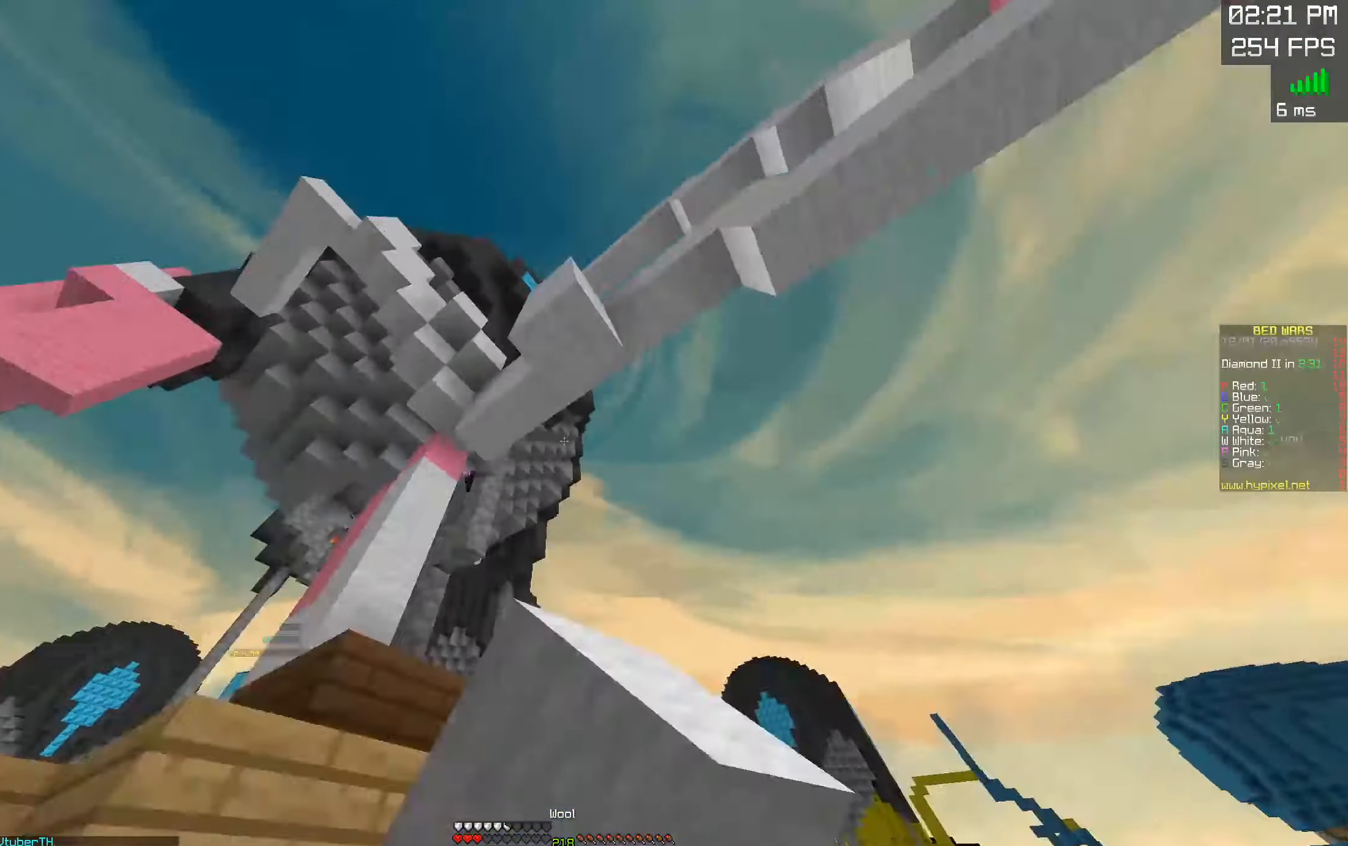
{"keys": ["w"], "mouse": [], "events": [[166, "mouse_right", "up"]]}
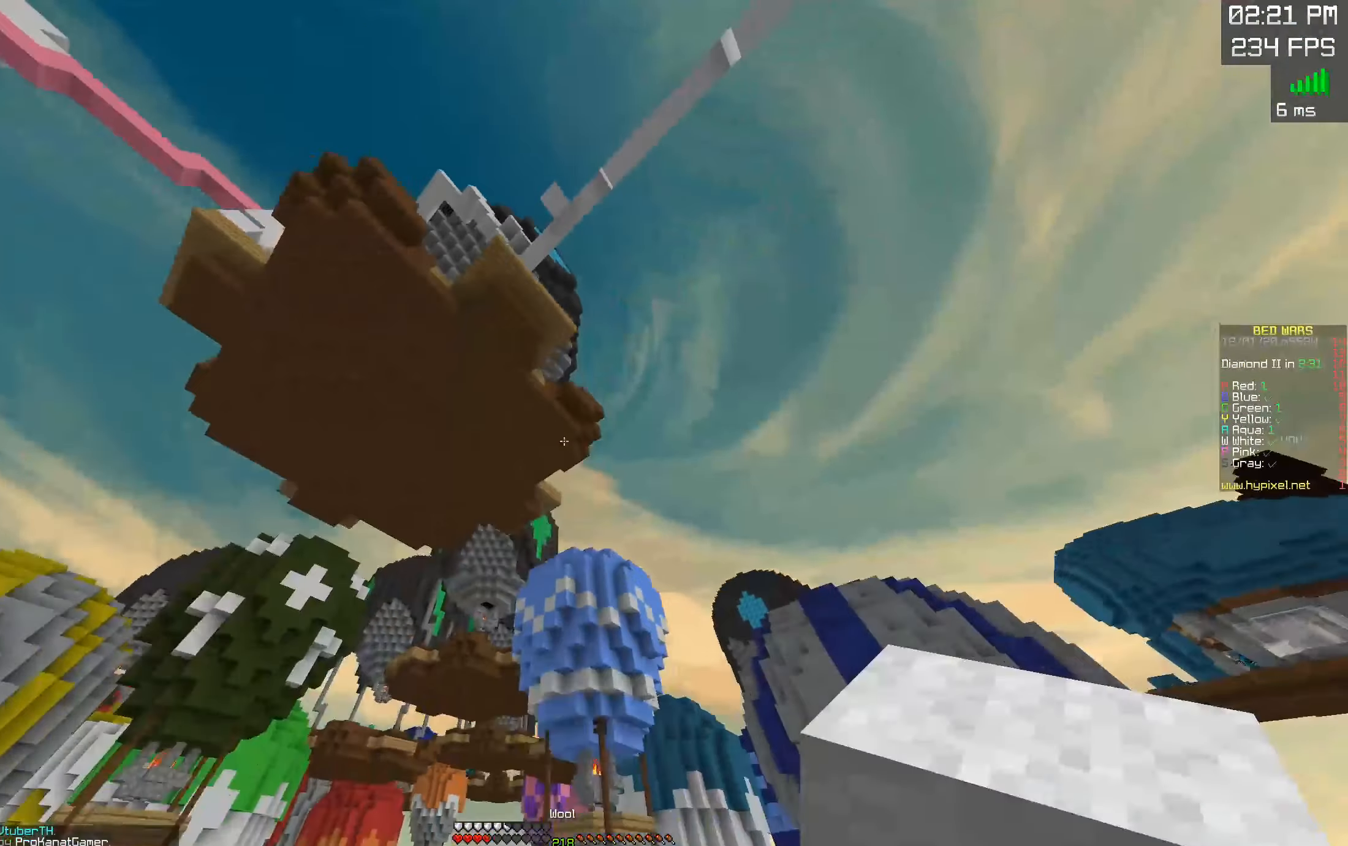
{"keys": ["w"], "mouse": [], "events": []}
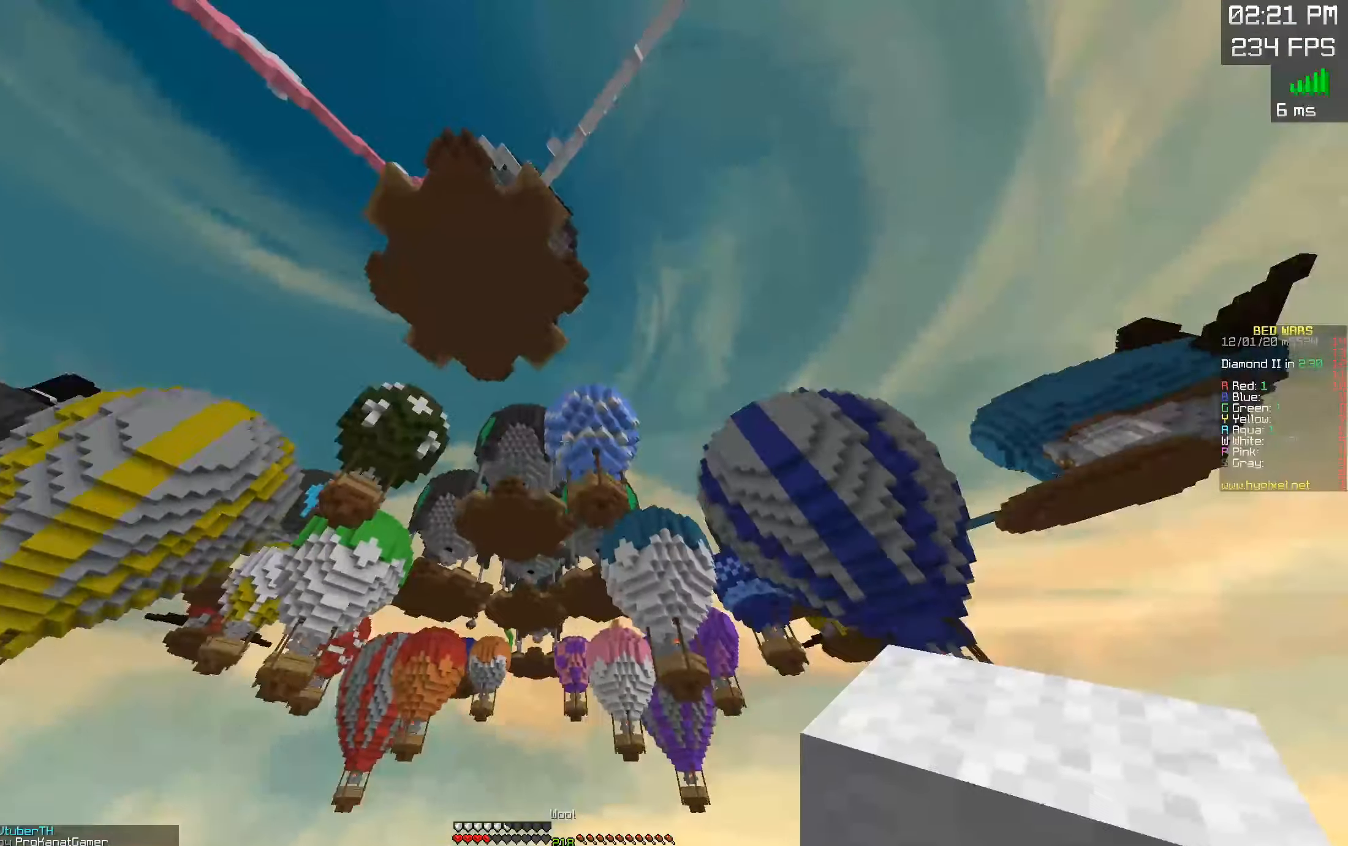
{"keys": ["w"], "mouse": [], "events": [[166, "mouse_right", "down"], [183, "mouse_left", "down"], [400, "mouse_left", "up"], [400, "mouse_right", "up"]]}
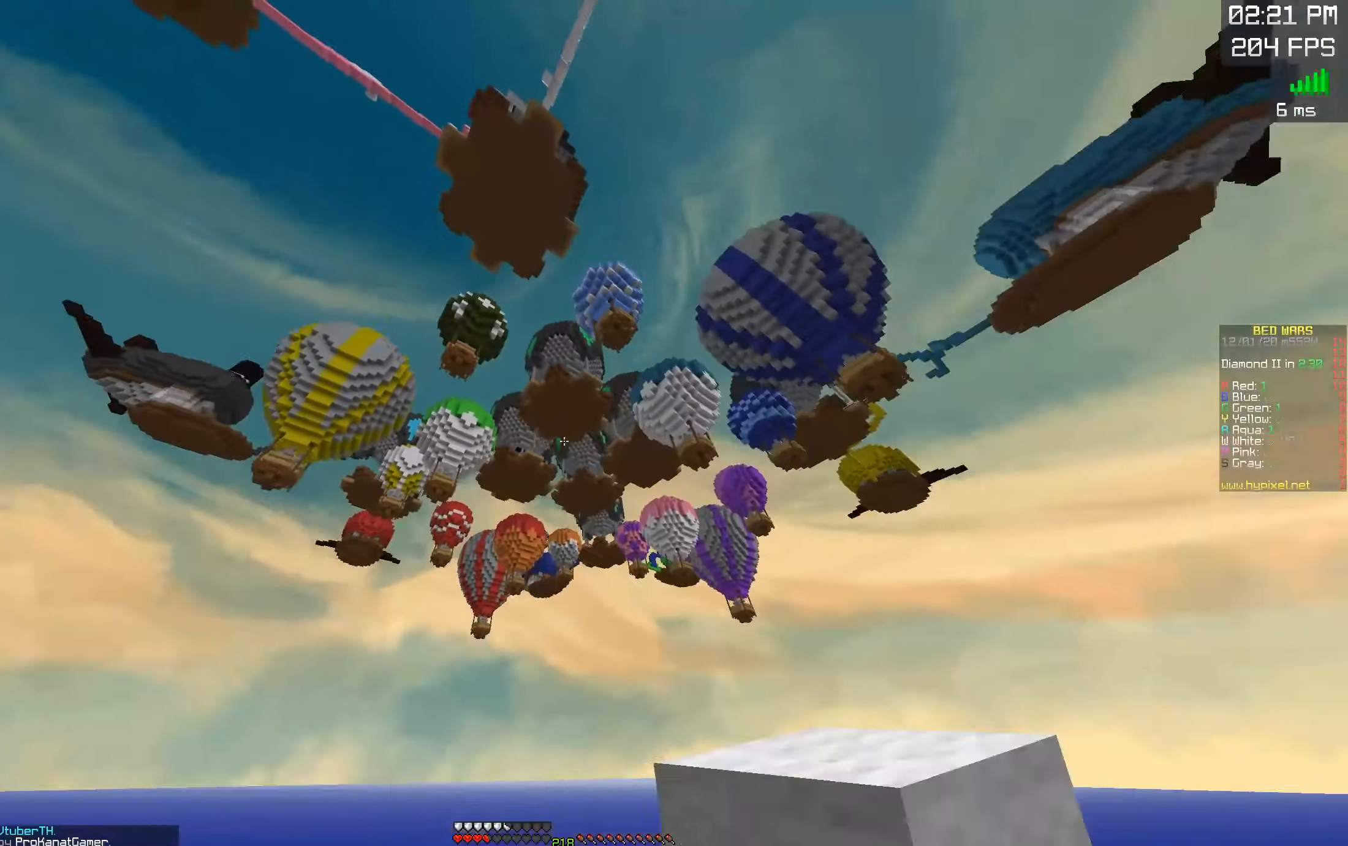
{"keys": ["w"], "mouse": [], "events": [[183, "mouse_right", "down"], [400, "mouse_right", "up"]]}
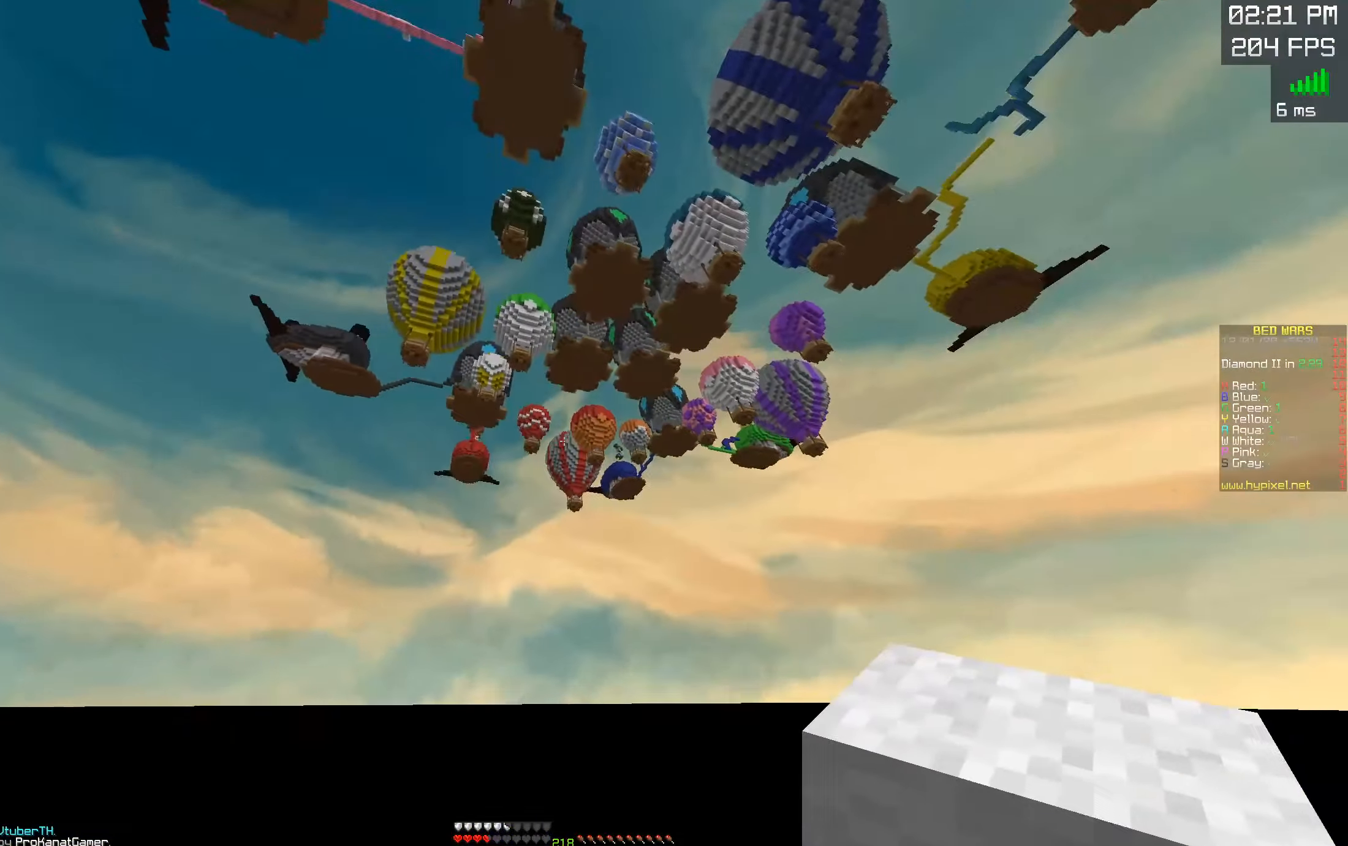
{"keys": ["w"], "mouse": ["right"], "events": [[100, "mouse_right", "down"], [100, "w", "up"], [116, "mouse_left", "down"], [250, "mouse_left", "up"], [250, "mouse_right", "up"], [250, "w", "down"], [400, "mouse_right", "down"]]}
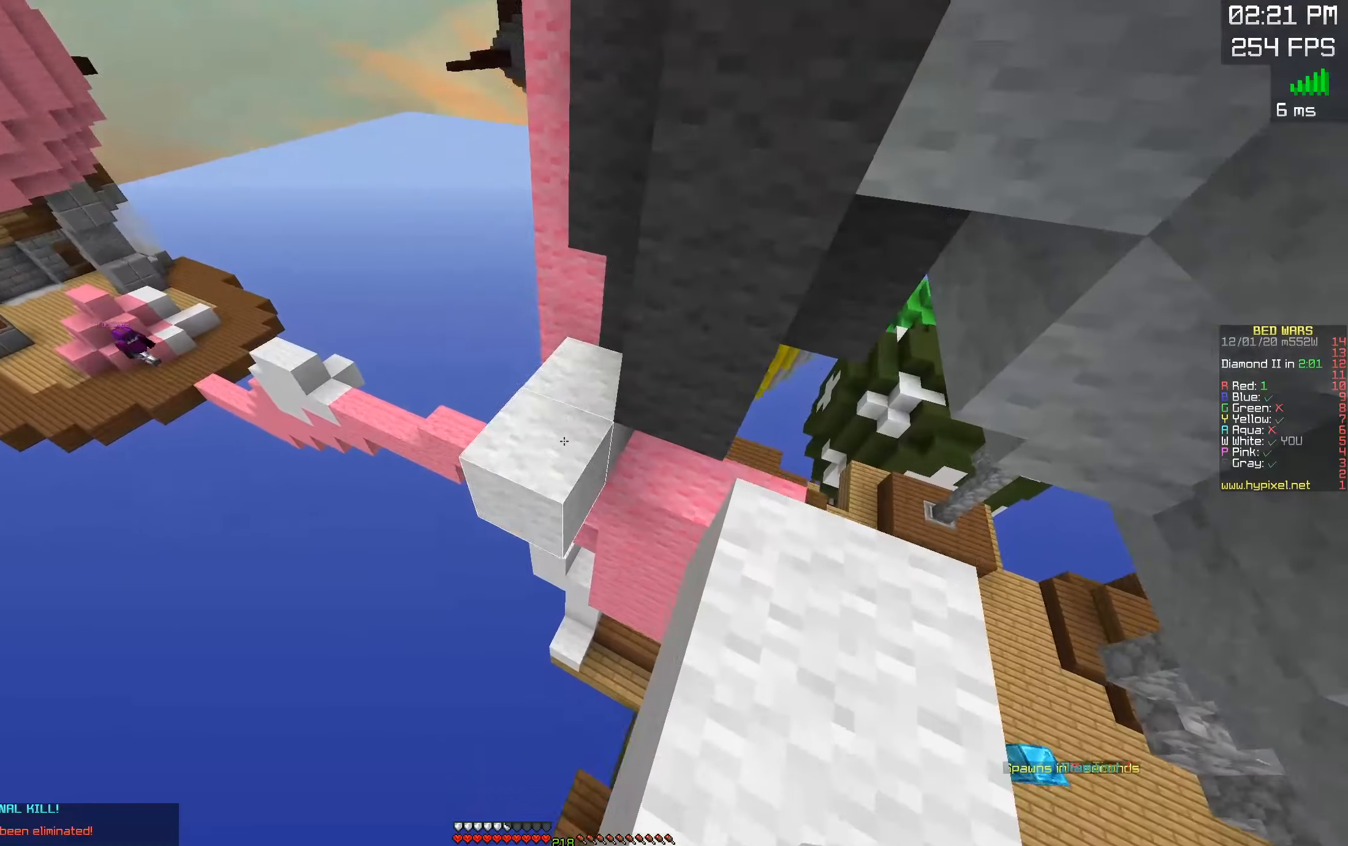
{"keys": ["space", "w"], "mouse": [], "events": [[133, "mouse_right", "up"], [466, "space", "down"]]}
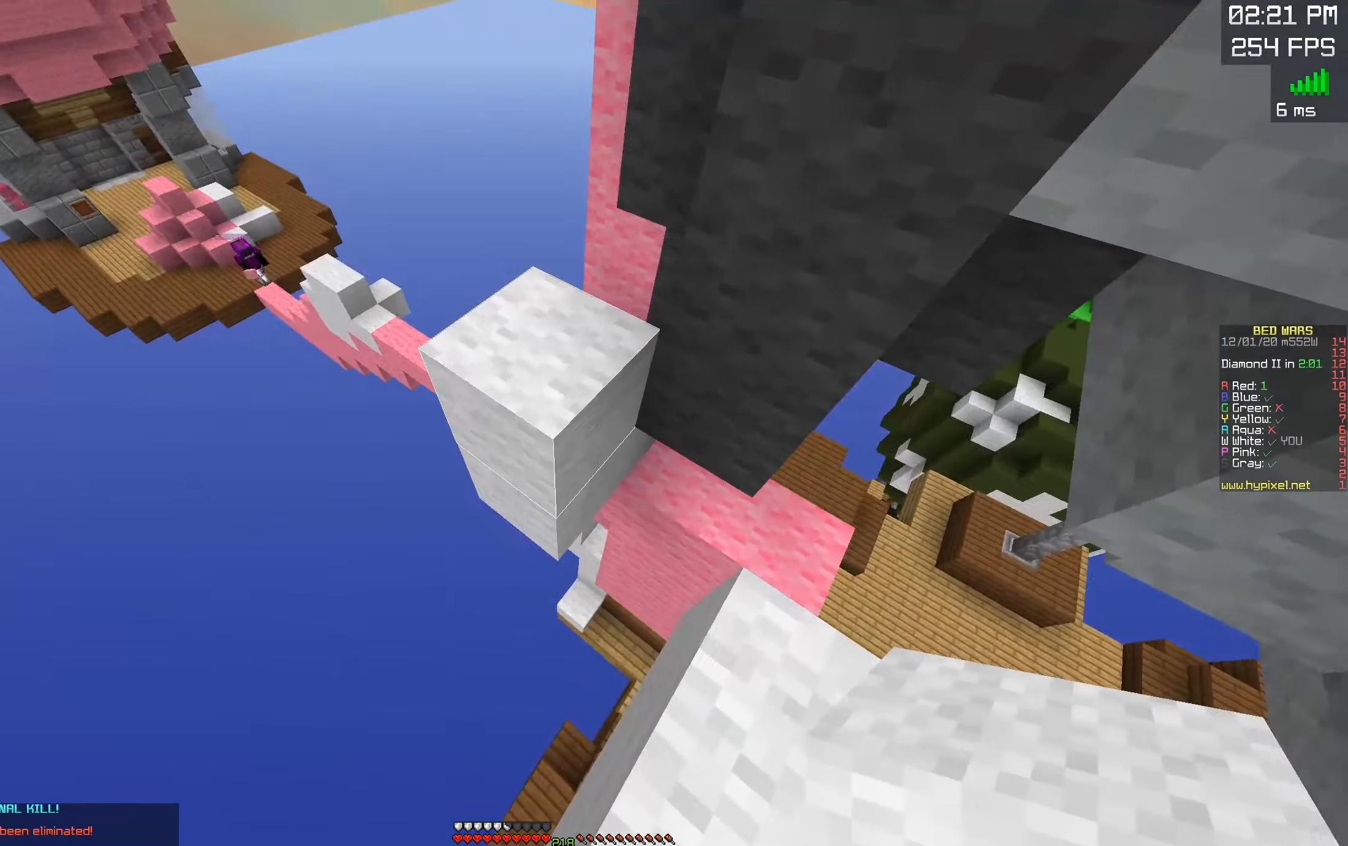
{"keys": ["d", "w"], "mouse": [], "events": [[200, "space", "up"], [216, "a", "down"], [333, "d", "down"], [417, "a", "up"]]}